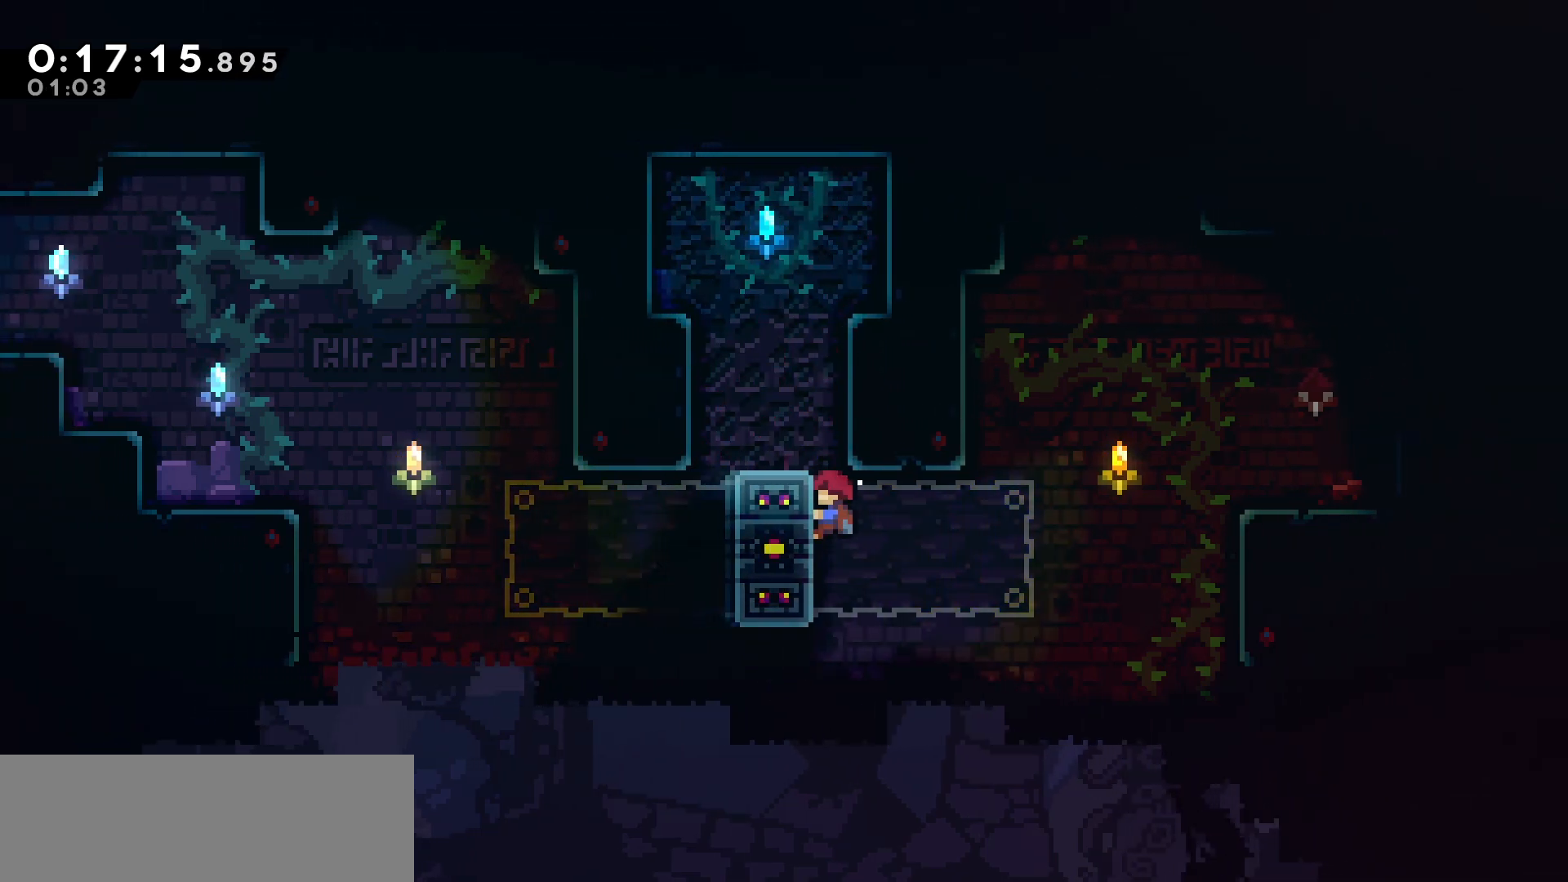
Gameplay with keyboard; each line is a JSON object with the keys held at the frame after it. "events" lists presses ("down") and releases ("up") of "dash", "demo", "down", "grab", "jump", "jump2", "left", "pause", "right", "talk" and "up" between this image and that frame as [ms after this image, input, new state], when the widget could be followed in between. No other keys are recorded. Mouse input is not recorded. Key names are as the overlay labels them; some are game actions (e.g. jump) rather than physical keys.
{"keys": ["grab", "jump", "right", "up"], "events": [[67, "left", "up"], [100, "up", "up"], [250, "right", "down"], [417, "jump", "down"], [483, "up", "down"]]}
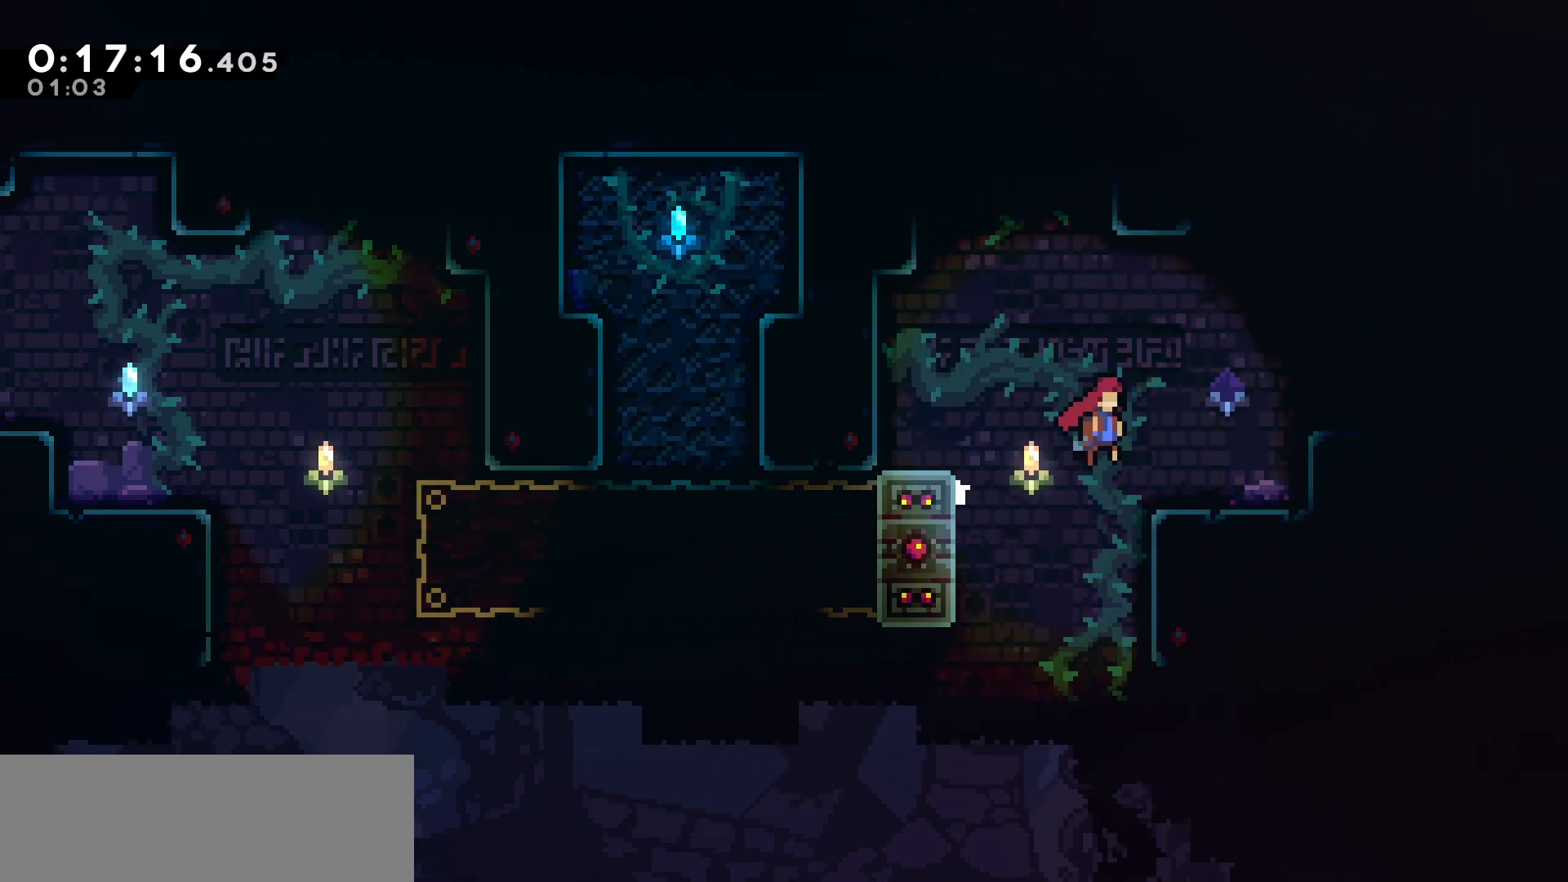
{"keys": ["right", "up"], "events": [[167, "jump", "up"], [200, "dash", "down"], [267, "grab", "up"], [400, "dash", "up"]]}
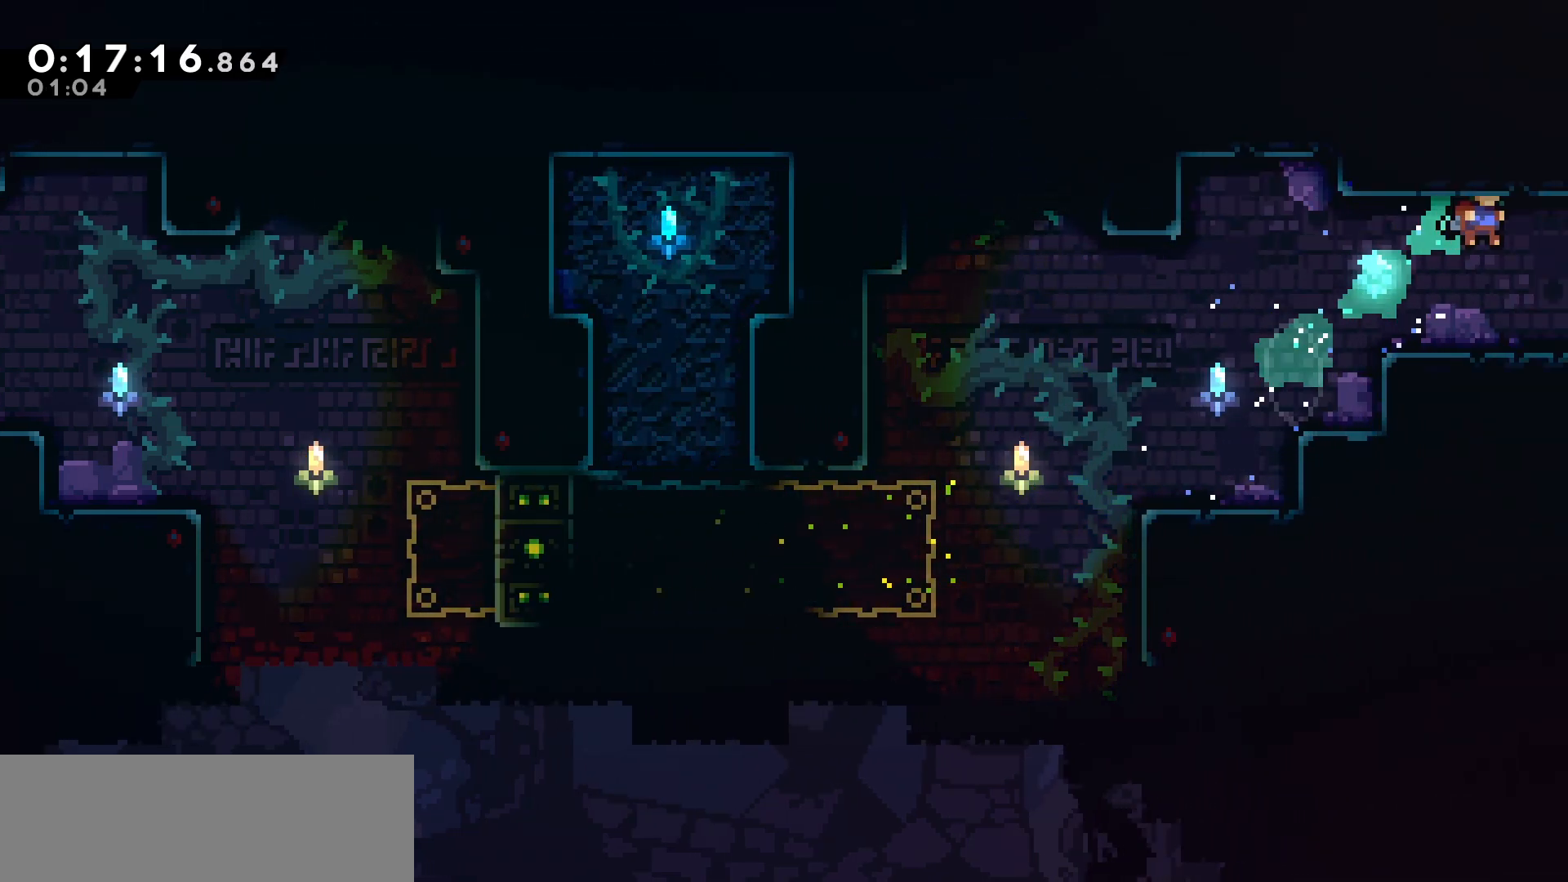
{"keys": ["right"], "events": [[100, "up", "up"]]}
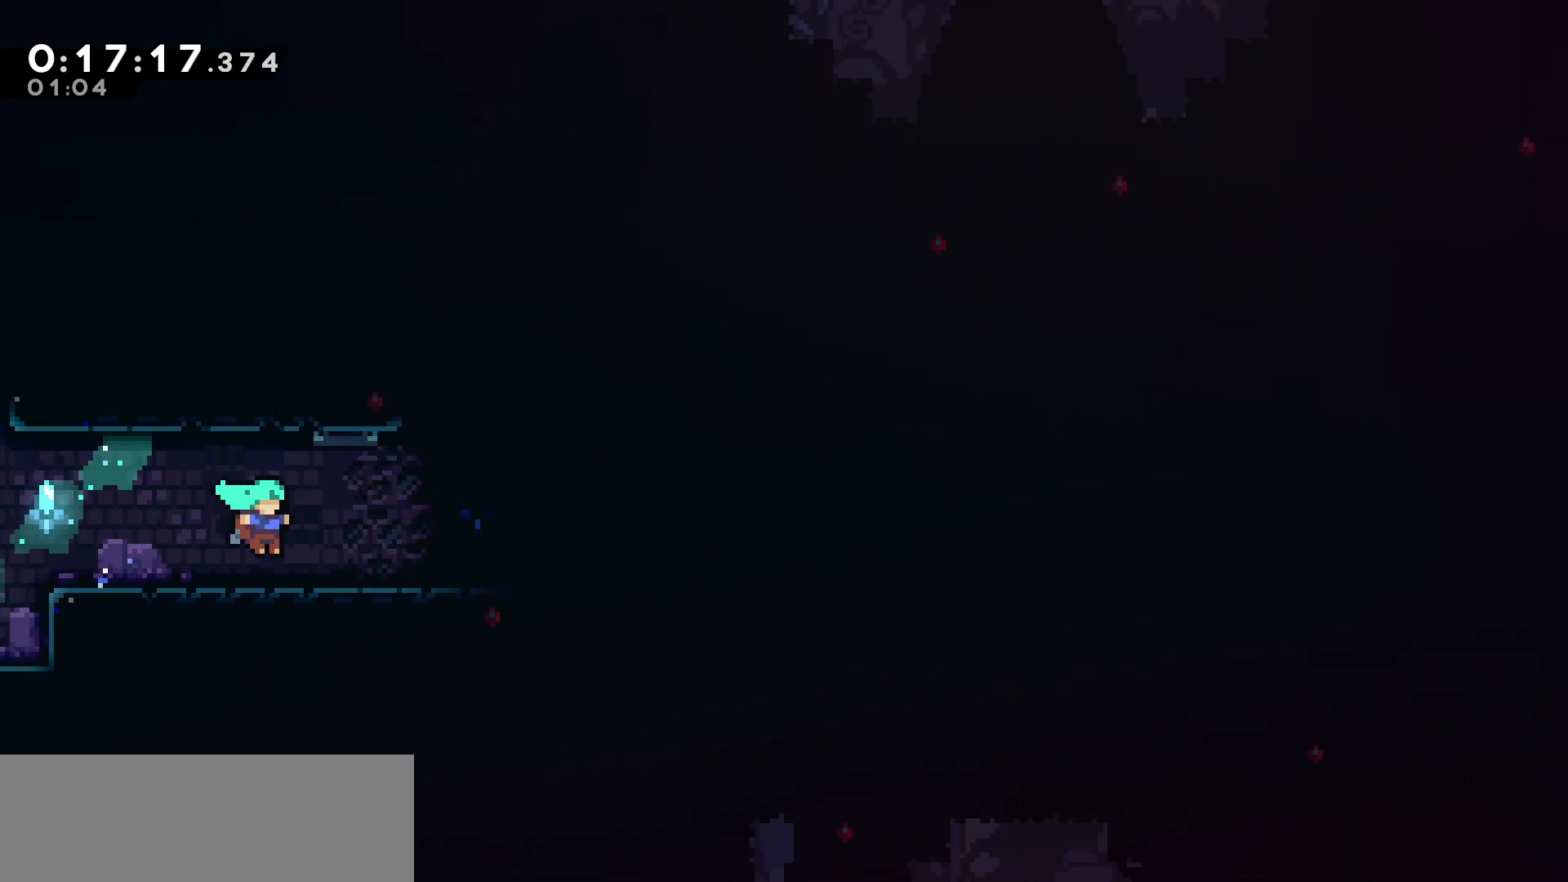
{"keys": ["right"], "events": []}
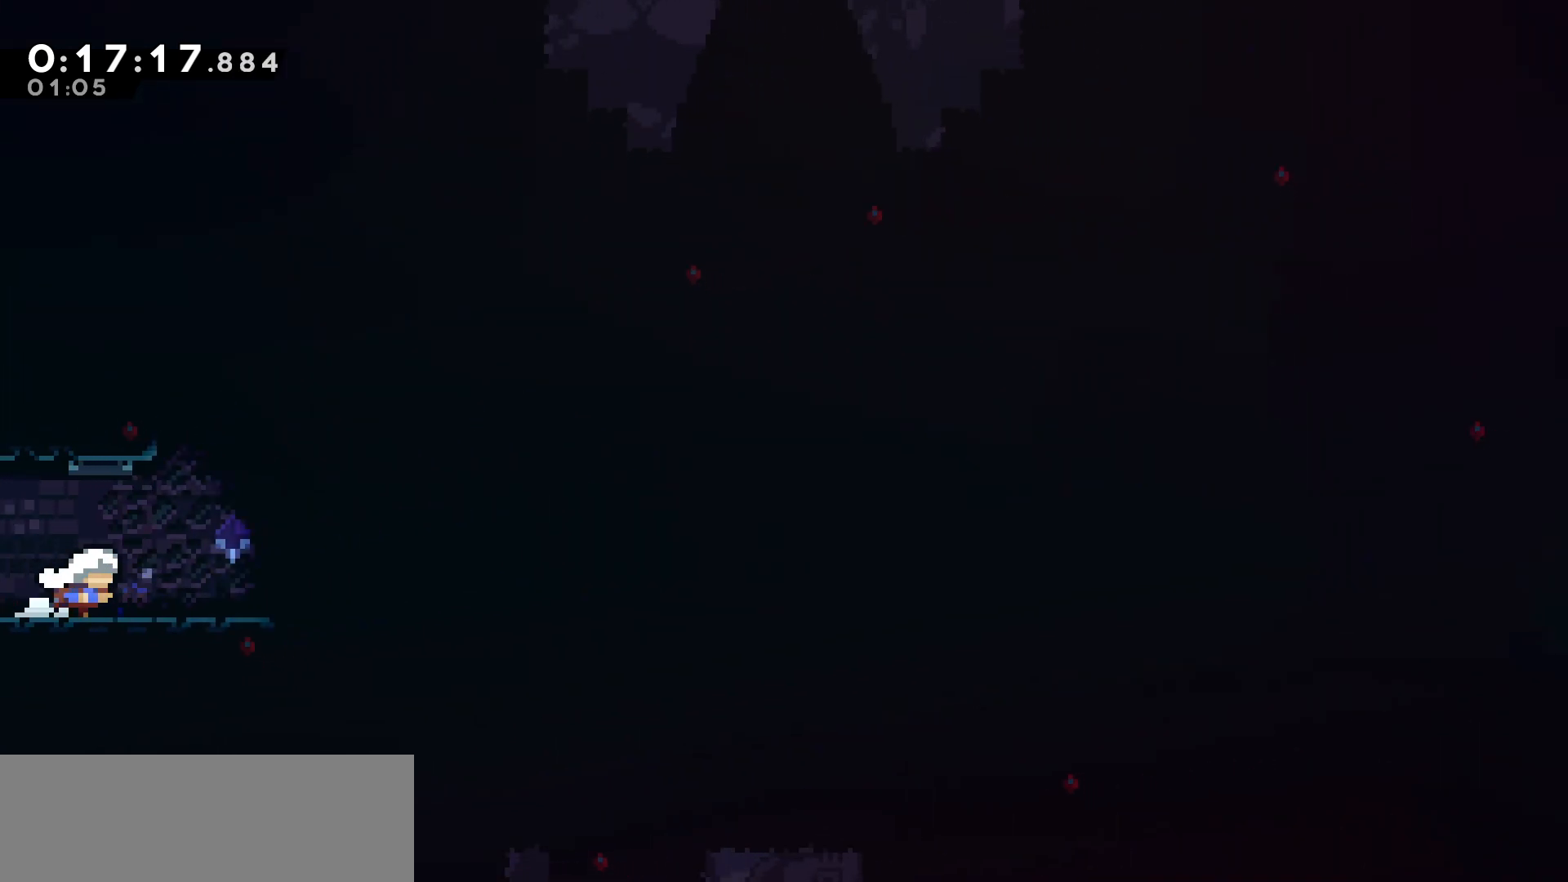
{"keys": ["jump", "right"], "events": [[33, "down", "down"], [67, "dash", "down"], [183, "dash", "up"], [217, "down", "up"], [267, "jump", "down"]]}
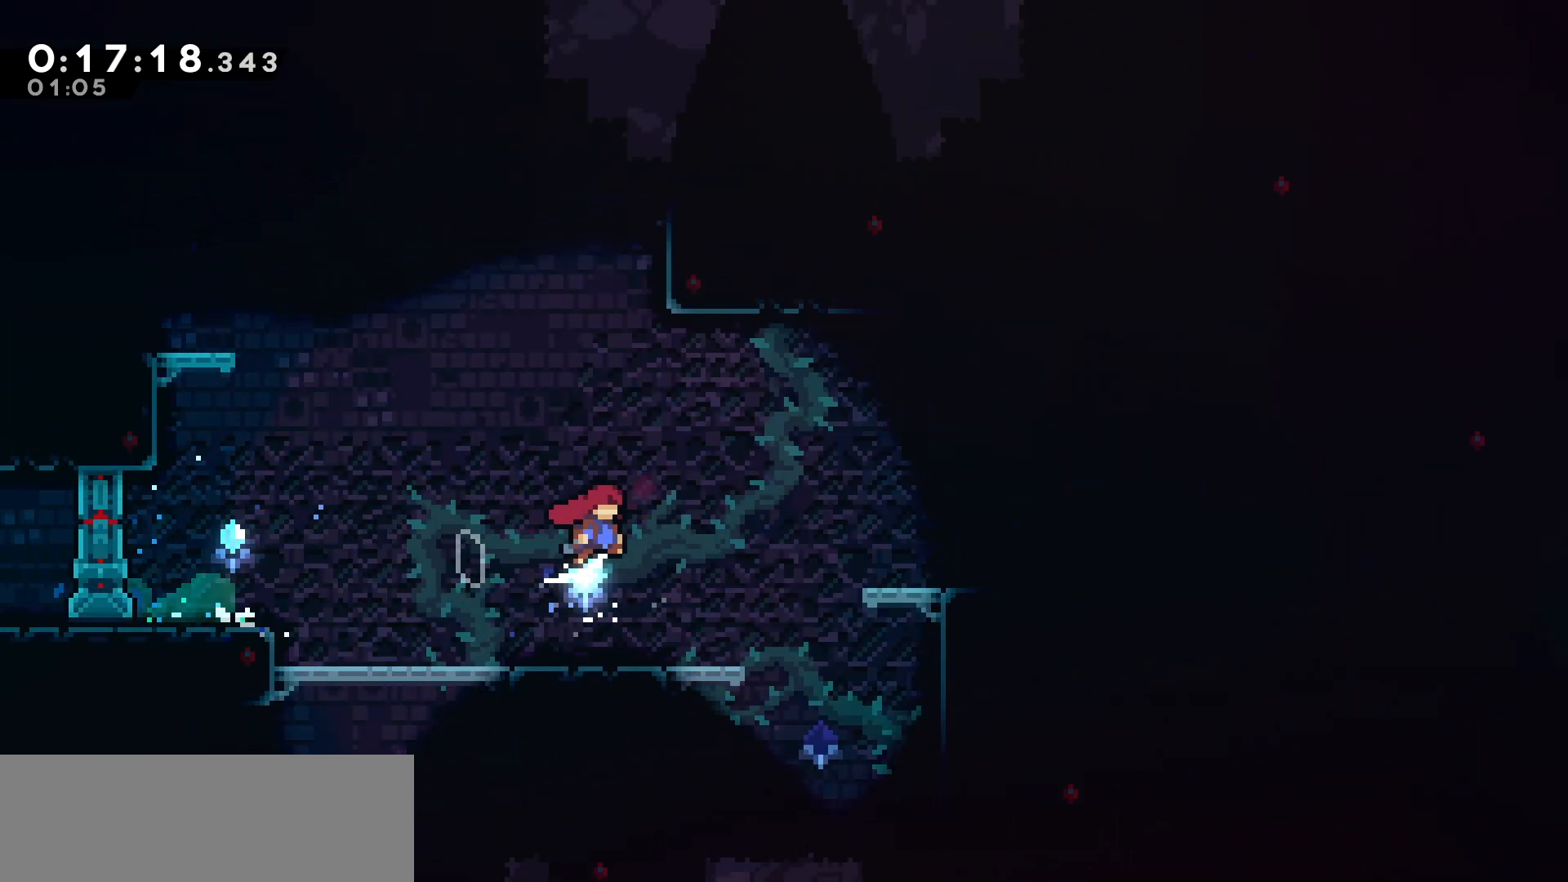
{"keys": ["right", "up"], "events": [[183, "up", "down"], [217, "jump", "up"], [283, "dash", "down"], [483, "dash", "up"]]}
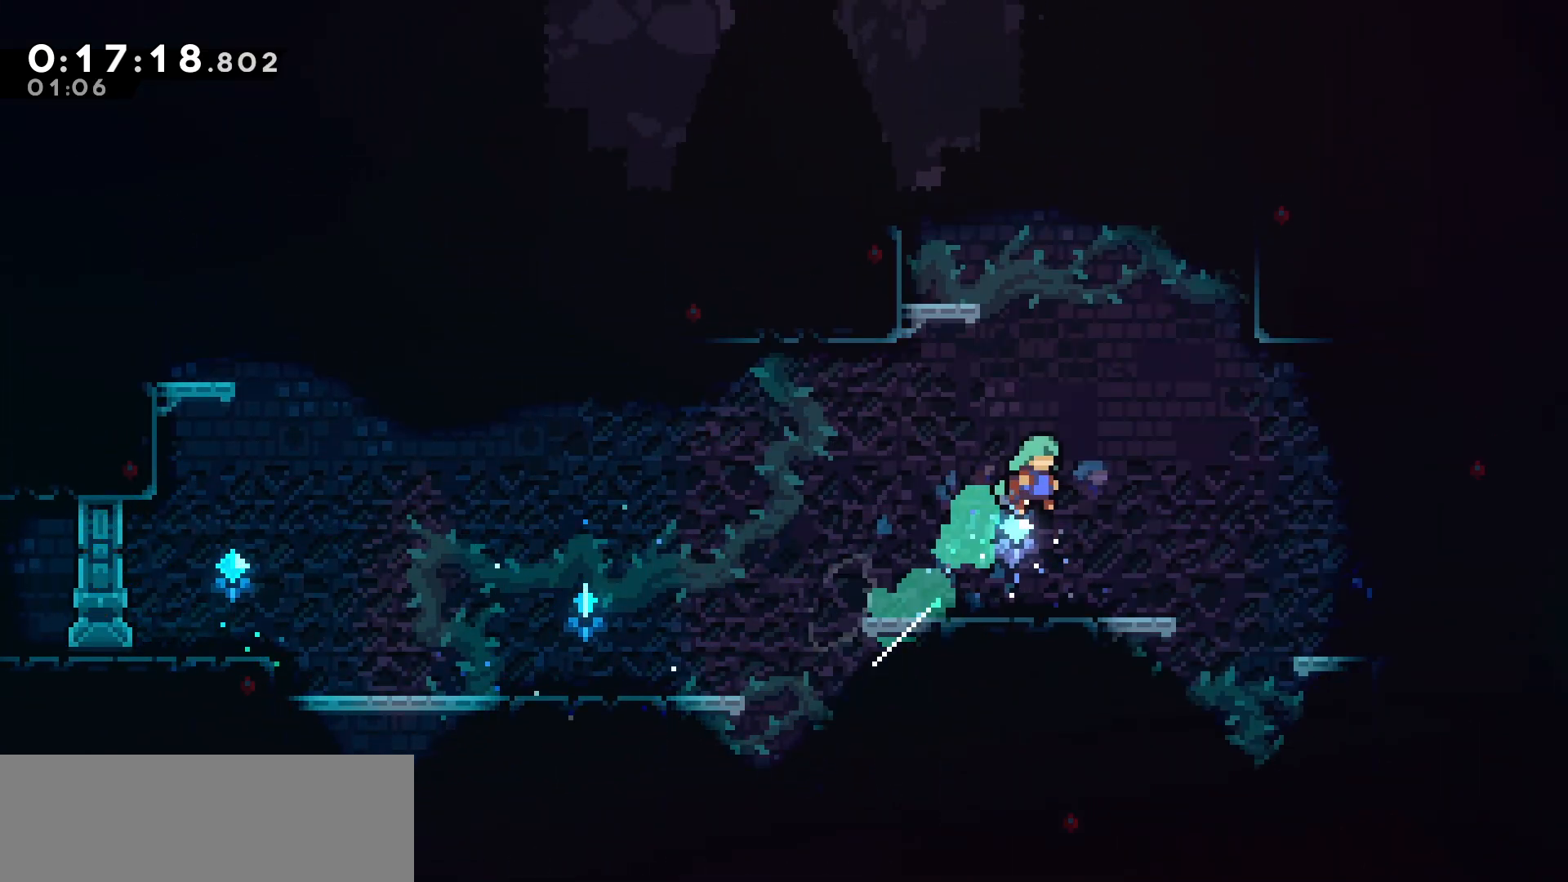
{"keys": ["grab", "right", "up"], "events": [[250, "grab", "down"]]}
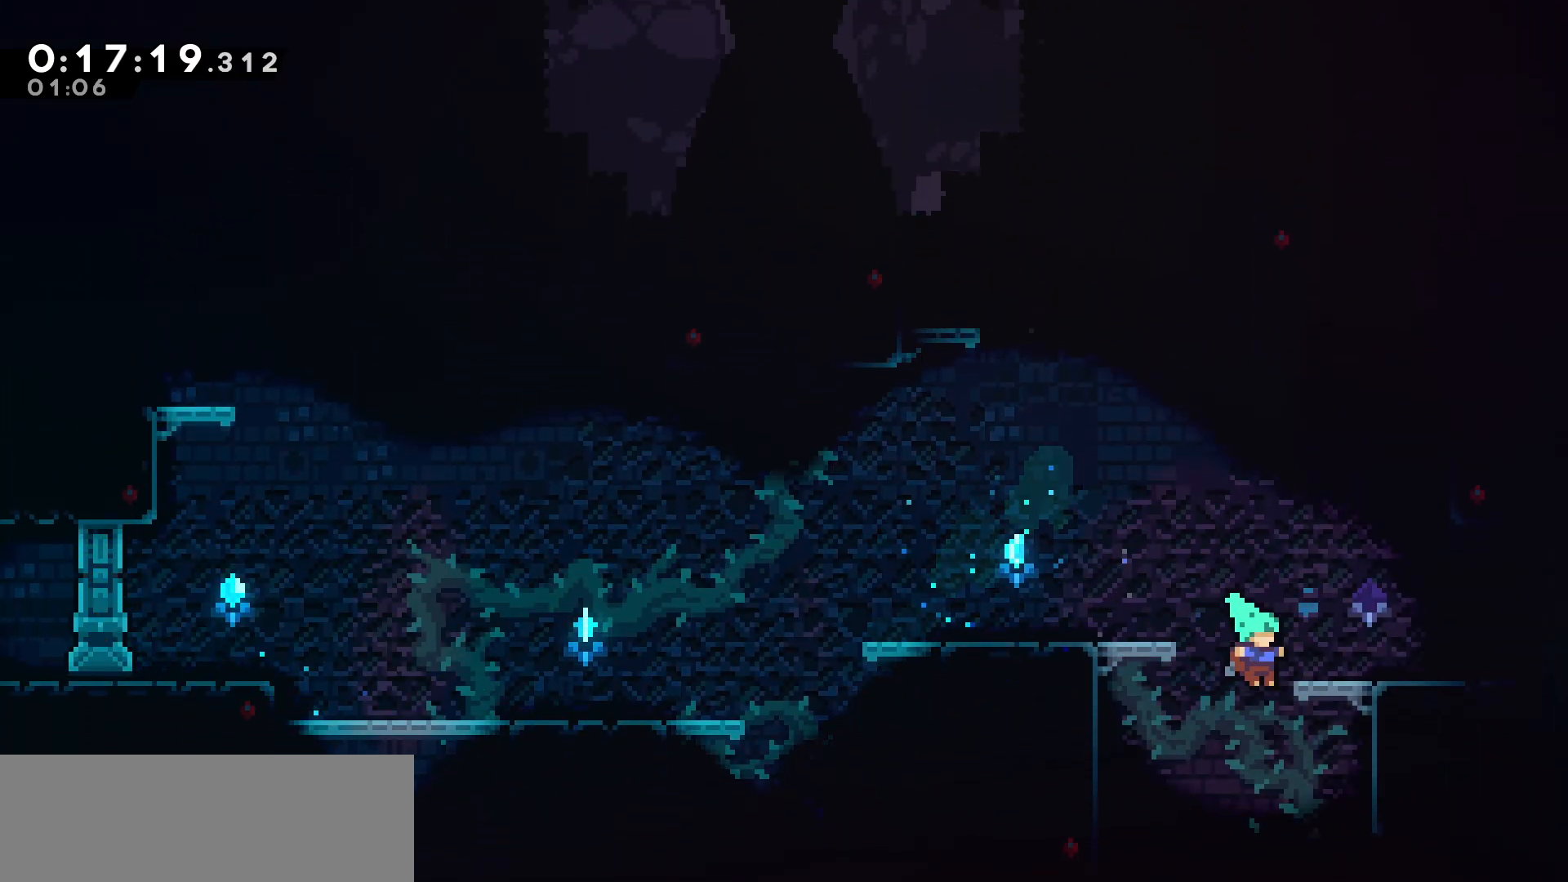
{"keys": ["grab", "jump", "right", "up"], "events": [[150, "jump", "down"], [217, "jump", "up"], [283, "jump", "down"], [400, "jump", "up"], [467, "jump", "down"]]}
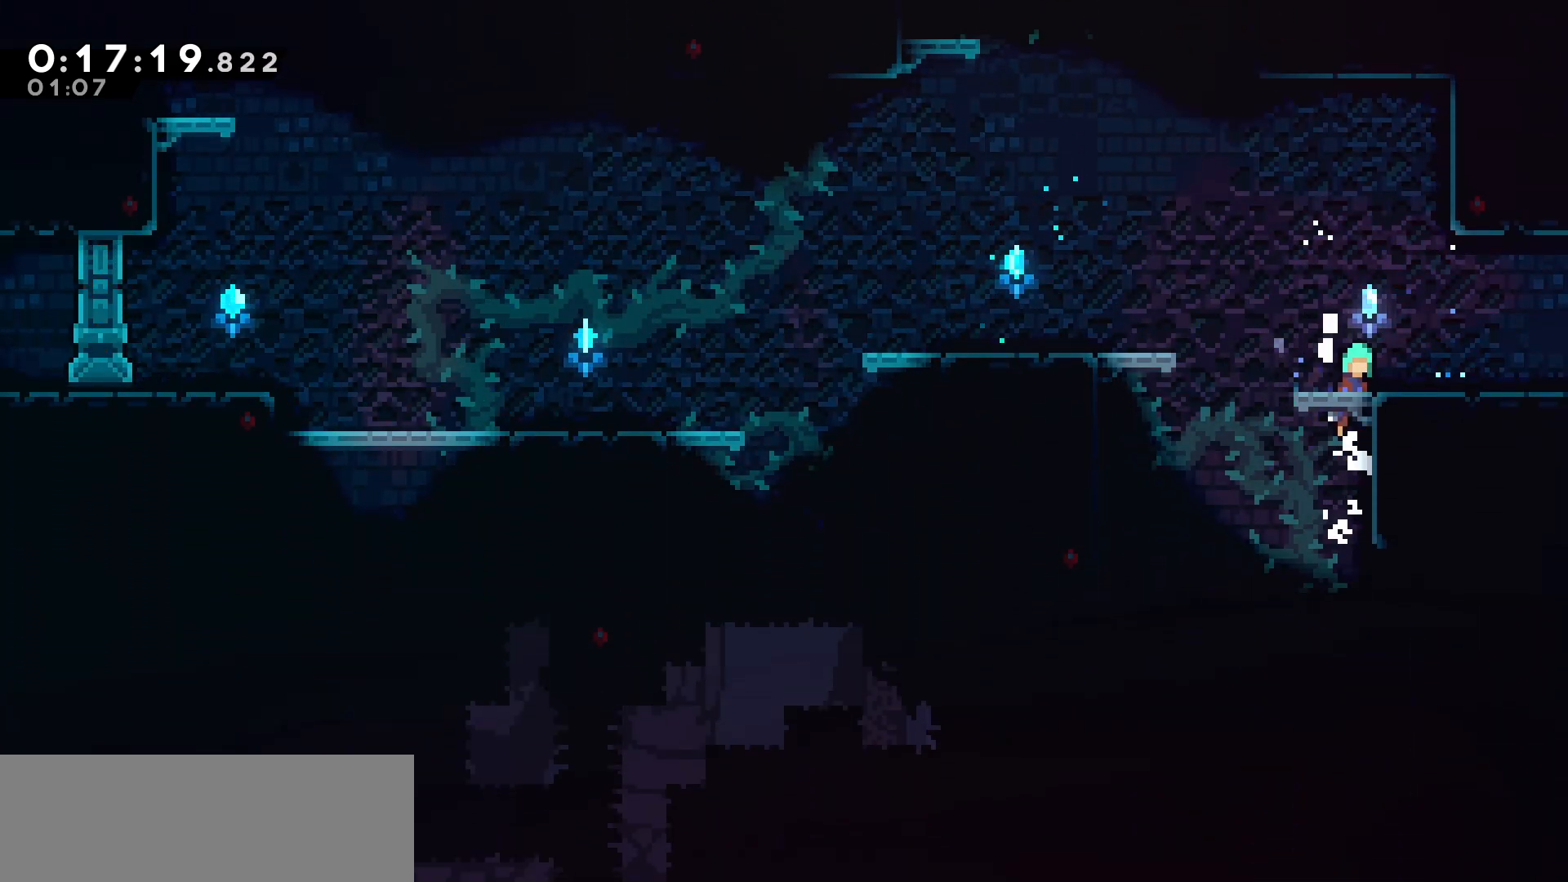
{"keys": ["down", "right"], "events": [[100, "grab", "up"], [100, "jump", "up"], [133, "up", "up"], [283, "down", "down"], [383, "dash", "down"], [400, "jump", "down"], [467, "dash", "up"], [500, "jump", "up"]]}
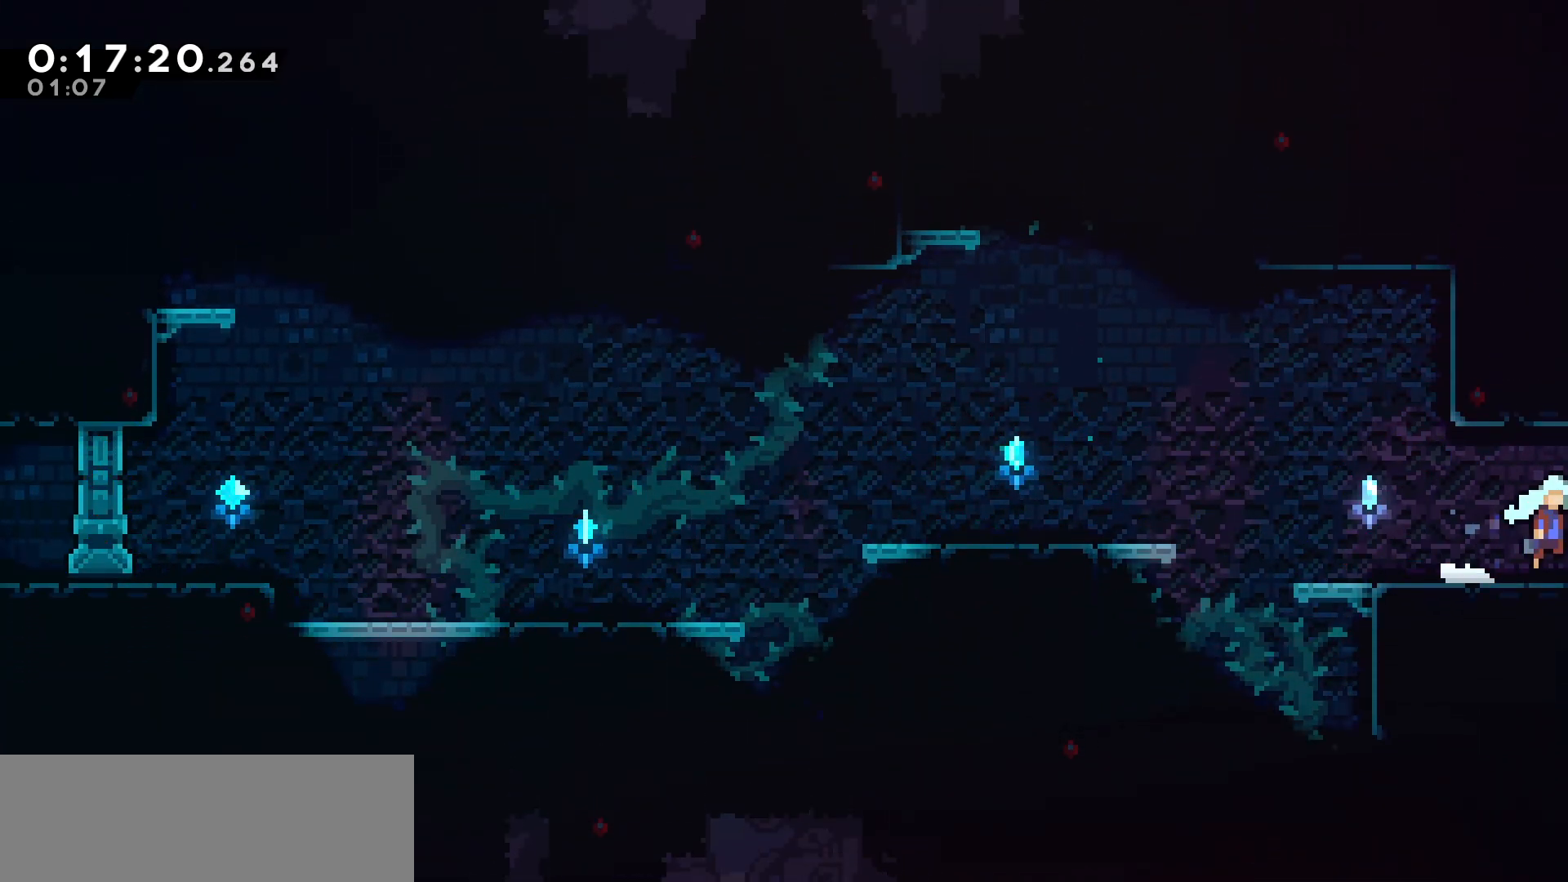
{"keys": ["down", "right"], "events": []}
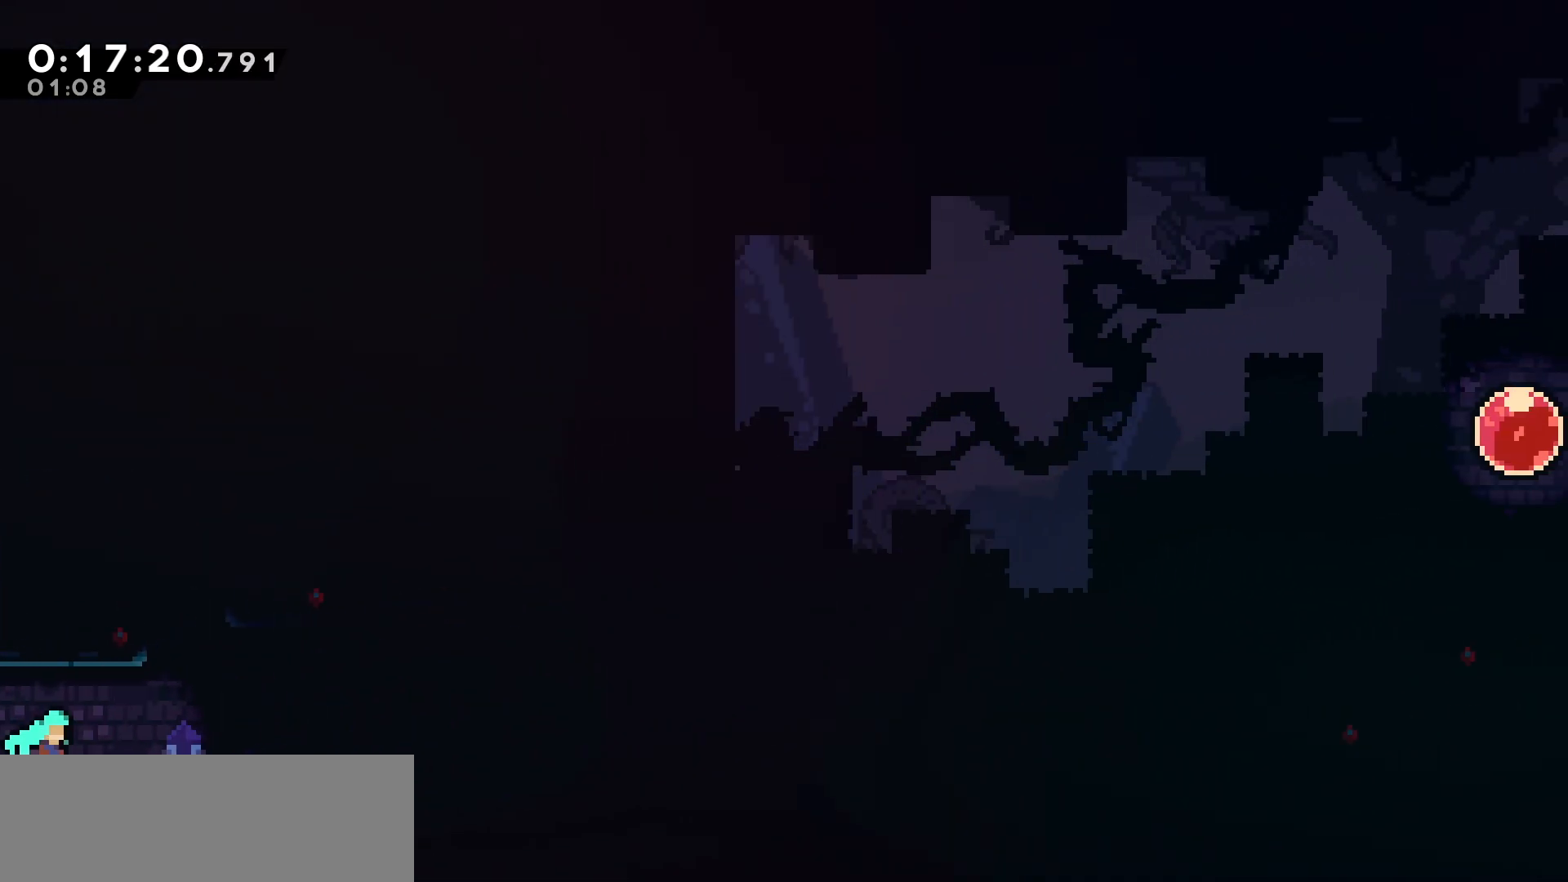
{"keys": ["down", "jump", "right"], "events": [[350, "dash", "down"], [417, "jump", "down"], [500, "dash", "up"]]}
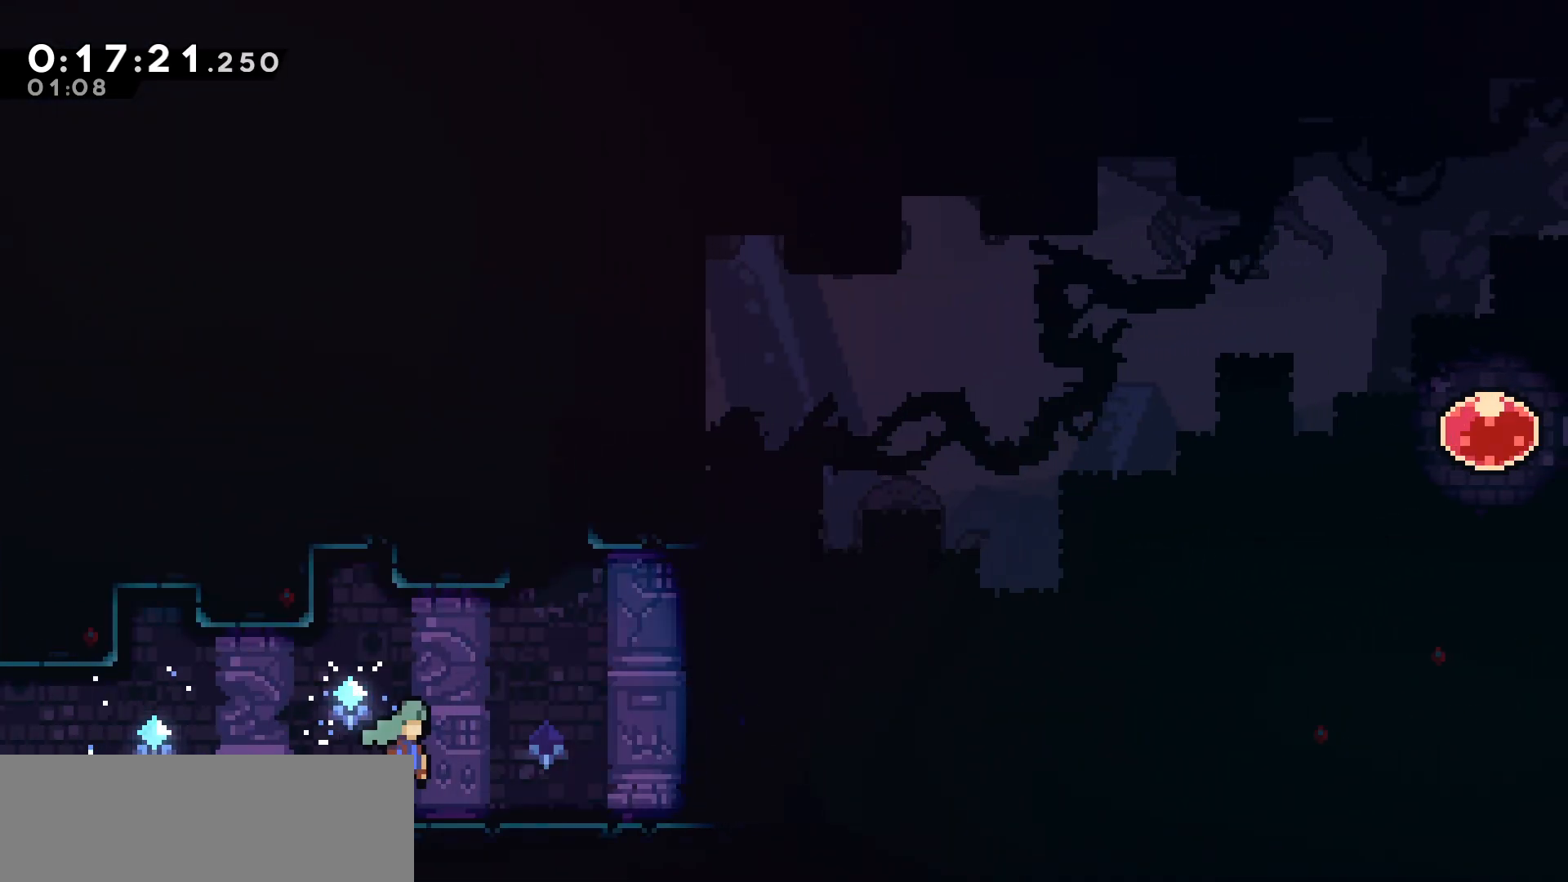
{"keys": ["jump", "right", "up"], "events": [[17, "jump", "up"], [200, "jump", "down"], [300, "down", "up"], [433, "up", "down"]]}
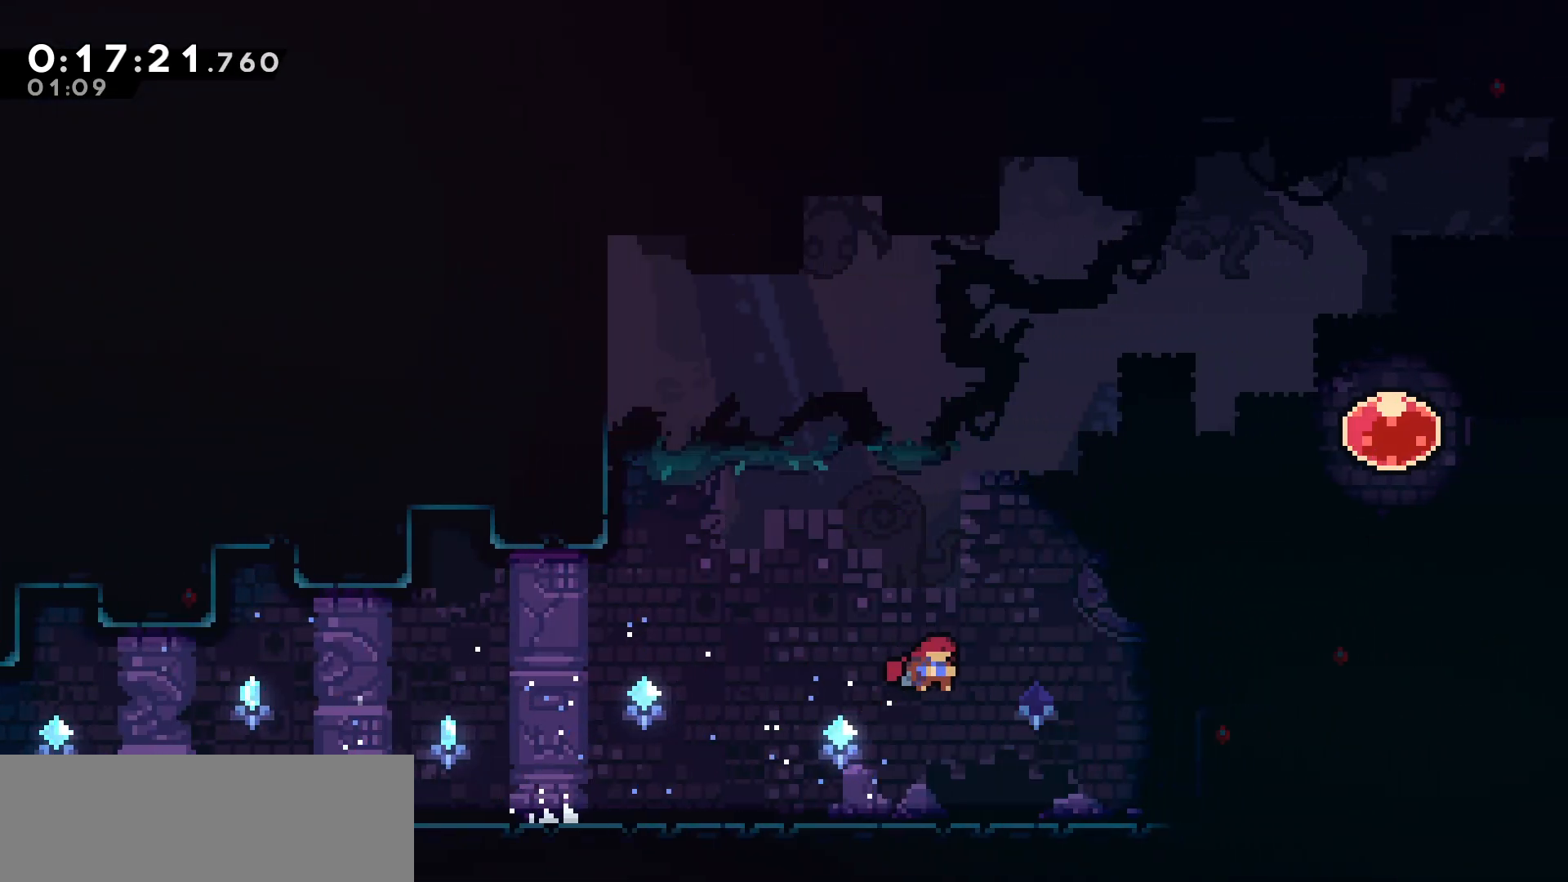
{"keys": ["right", "up"], "events": [[67, "jump", "up"], [133, "dash", "down"], [333, "dash", "up"]]}
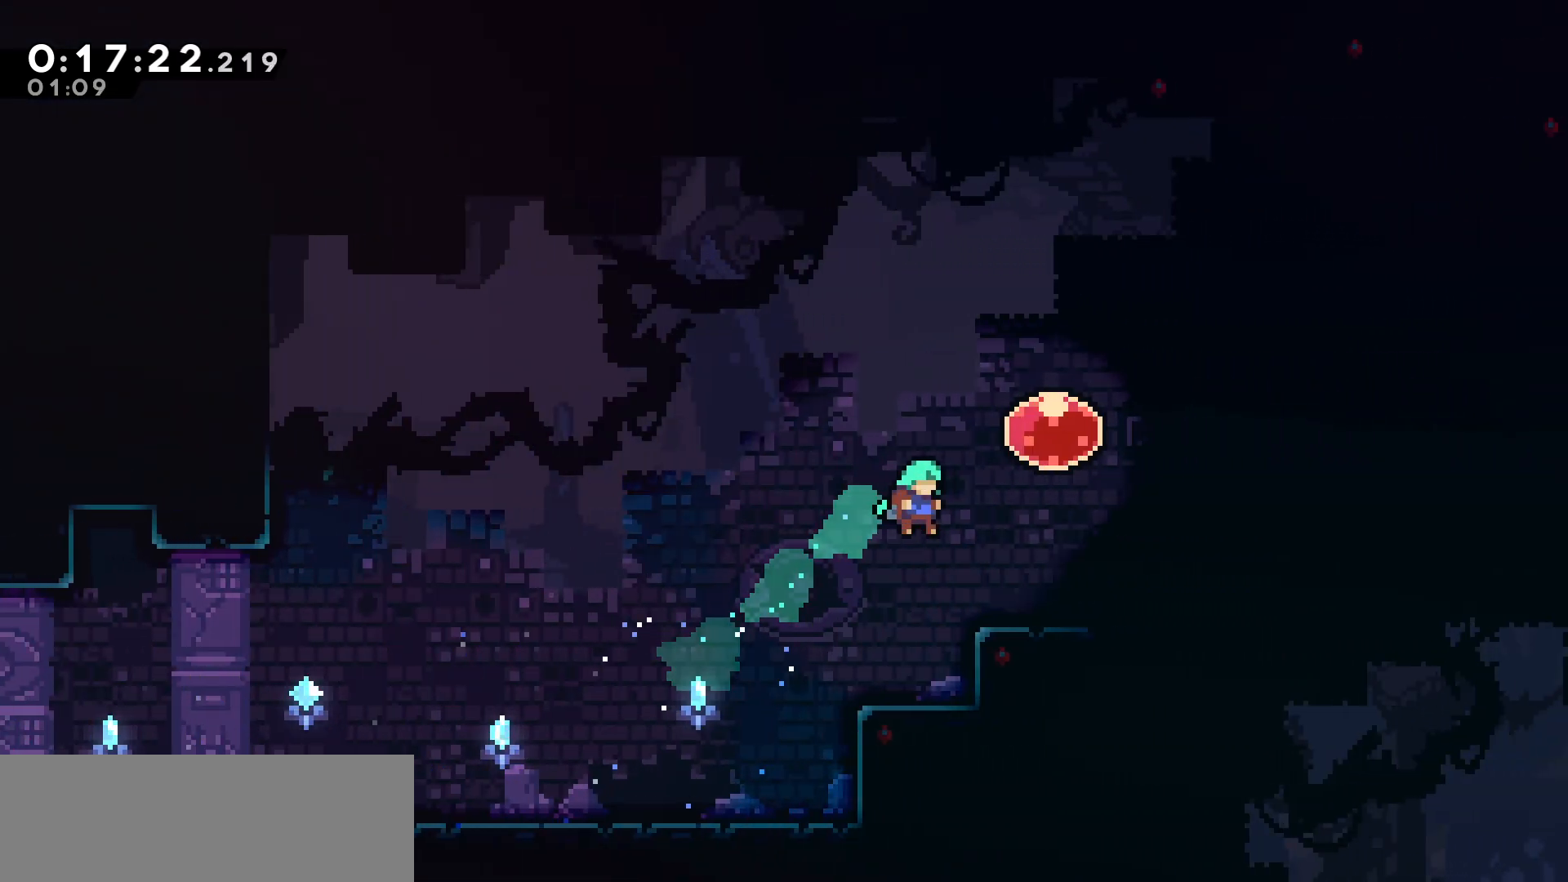
{"keys": ["dash", "right"], "events": [[217, "right", "up"], [283, "dash", "down"], [417, "dash", "up"], [450, "right", "down"], [467, "up", "up"], [483, "dash", "down"]]}
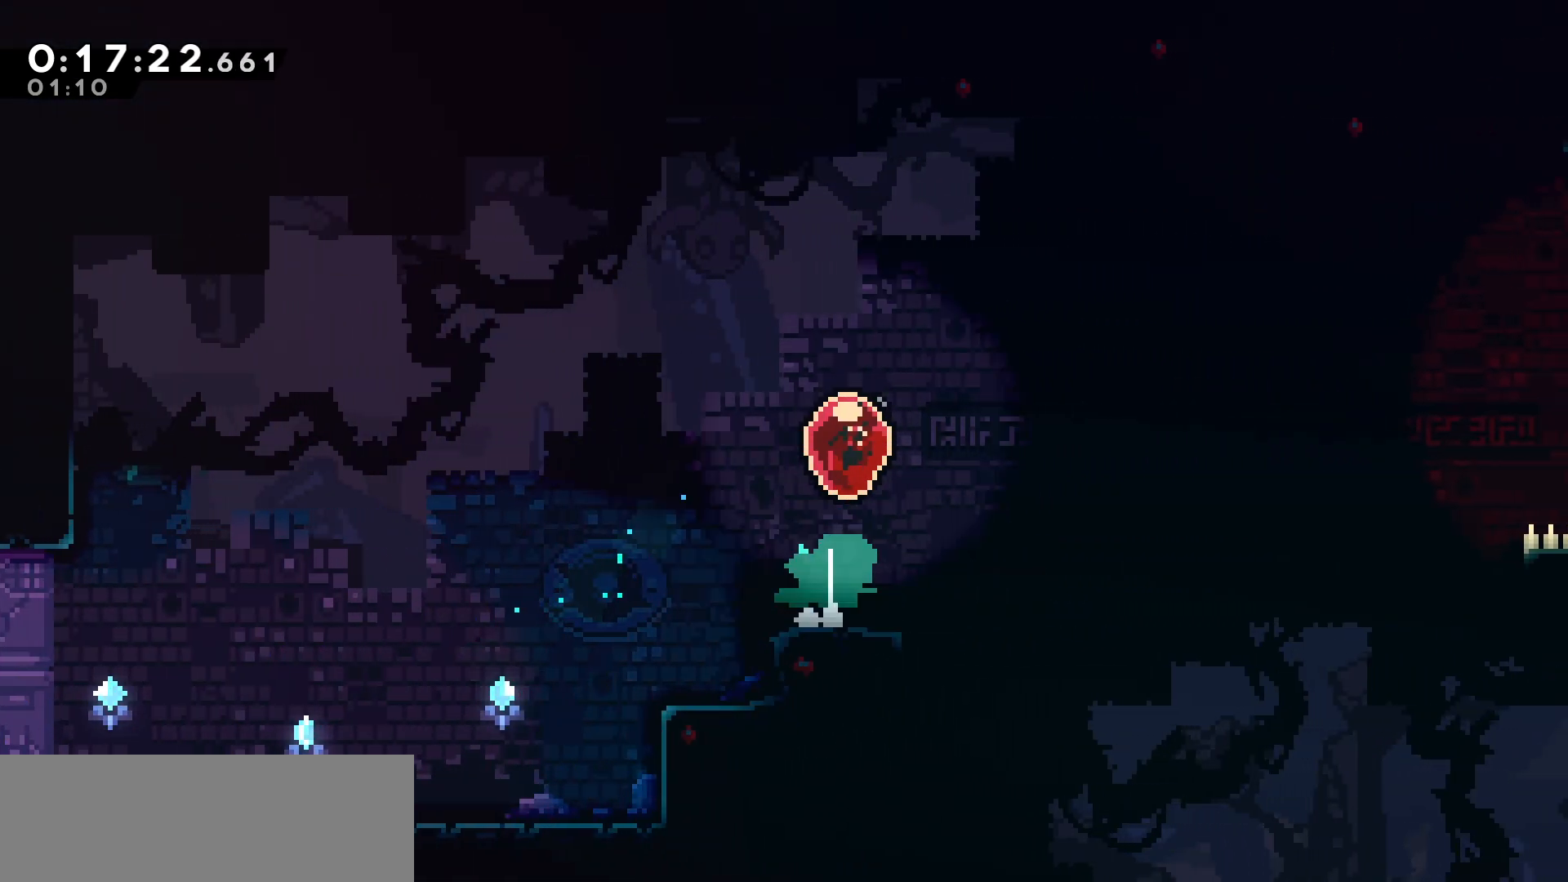
{"keys": ["right"], "events": [[100, "dash", "up"]]}
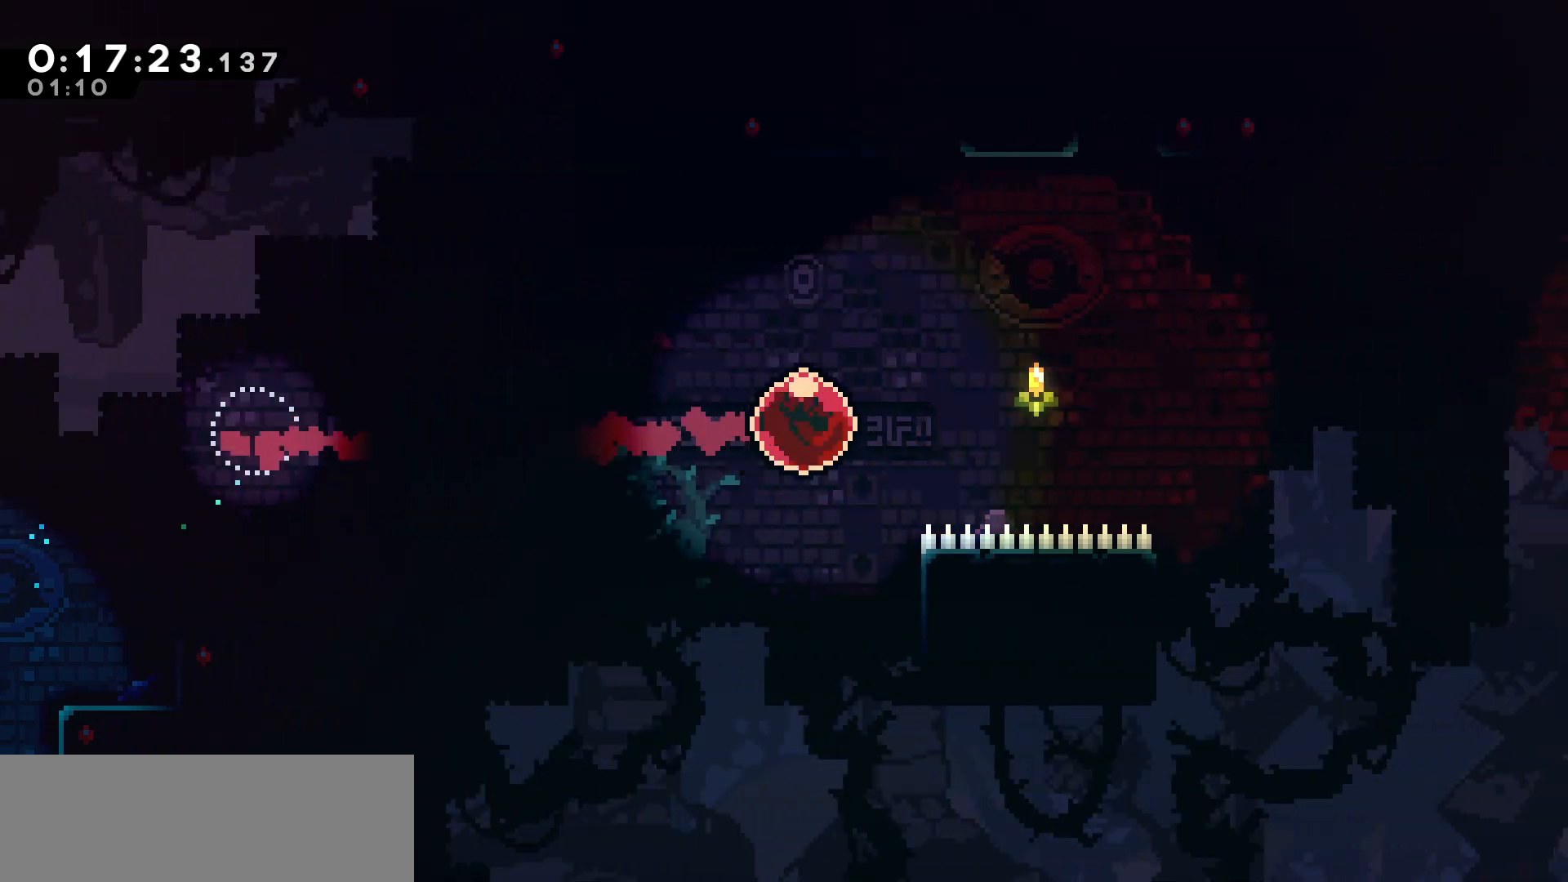
{"keys": ["right"], "events": []}
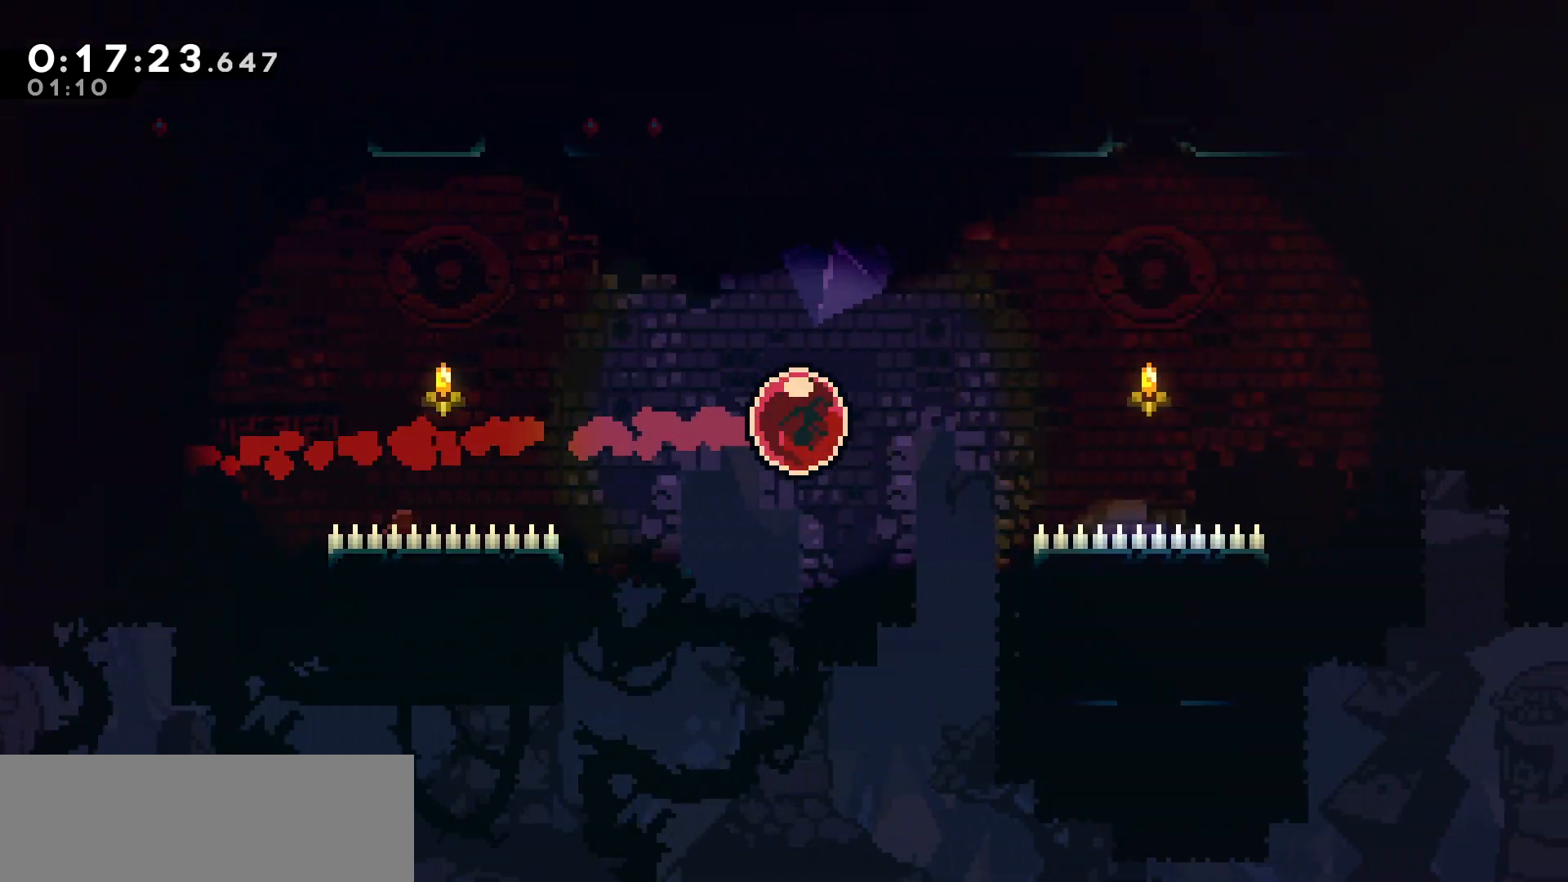
{"keys": ["right"], "events": []}
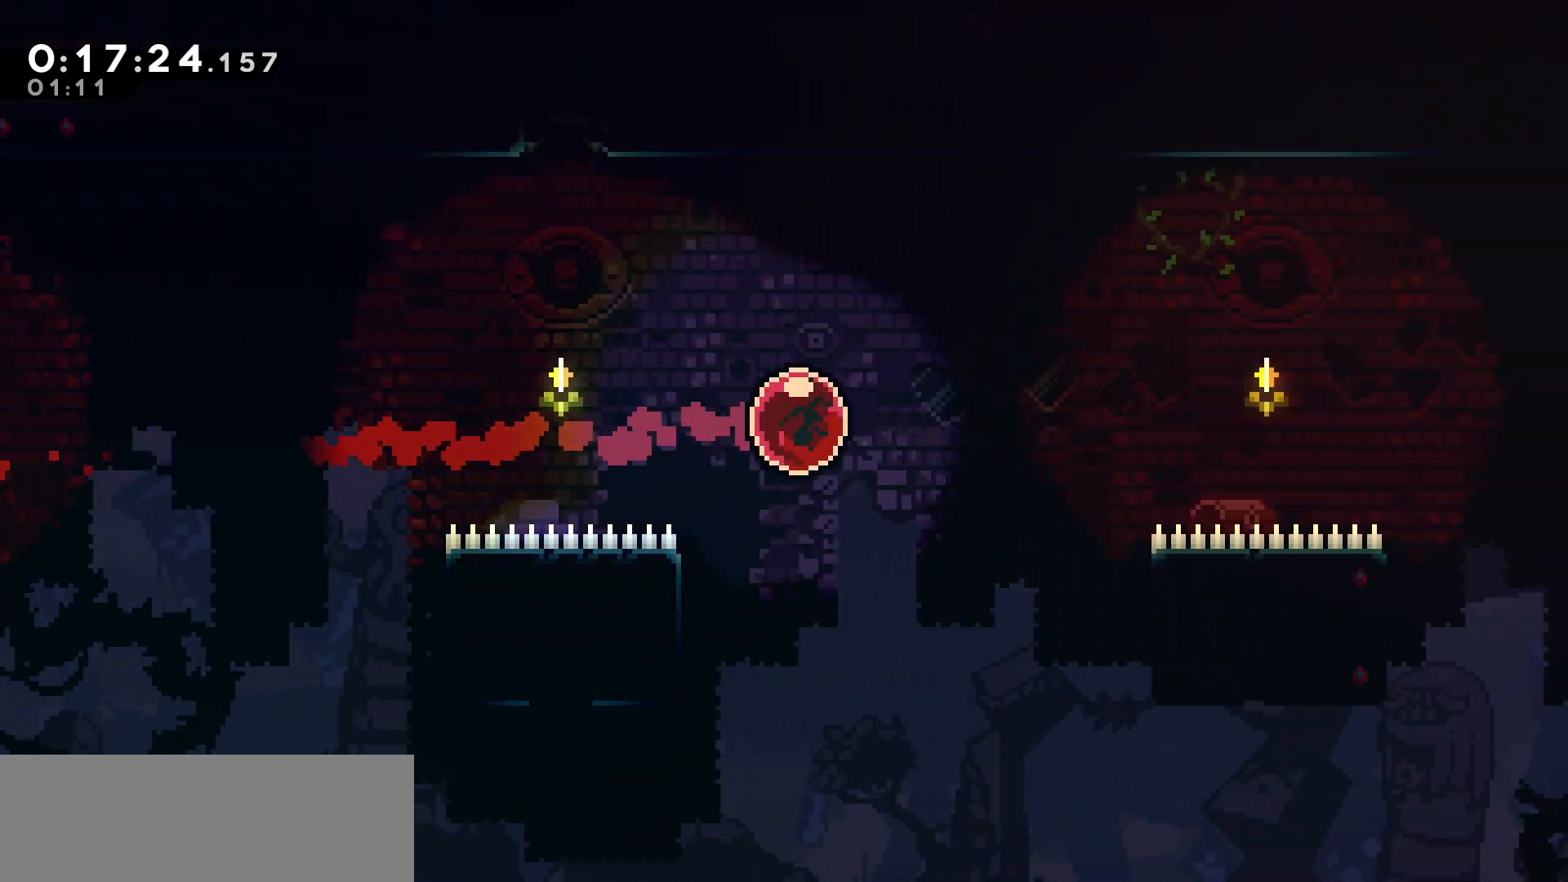
{"keys": ["right"], "events": []}
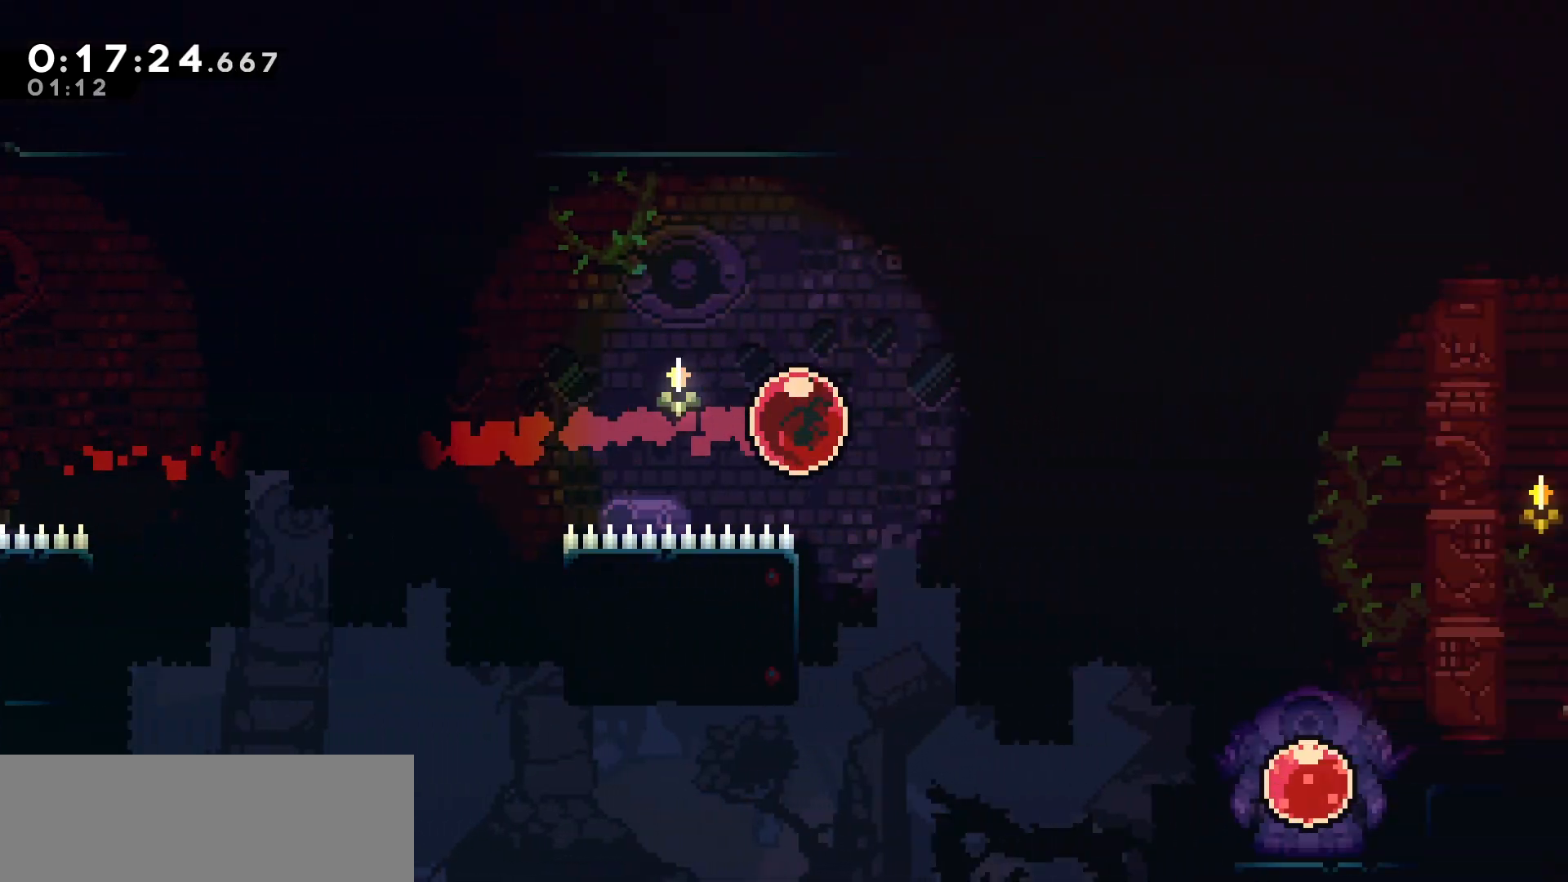
{"keys": ["dash", "down"], "events": [[383, "down", "down"], [417, "right", "up"], [467, "dash", "down"]]}
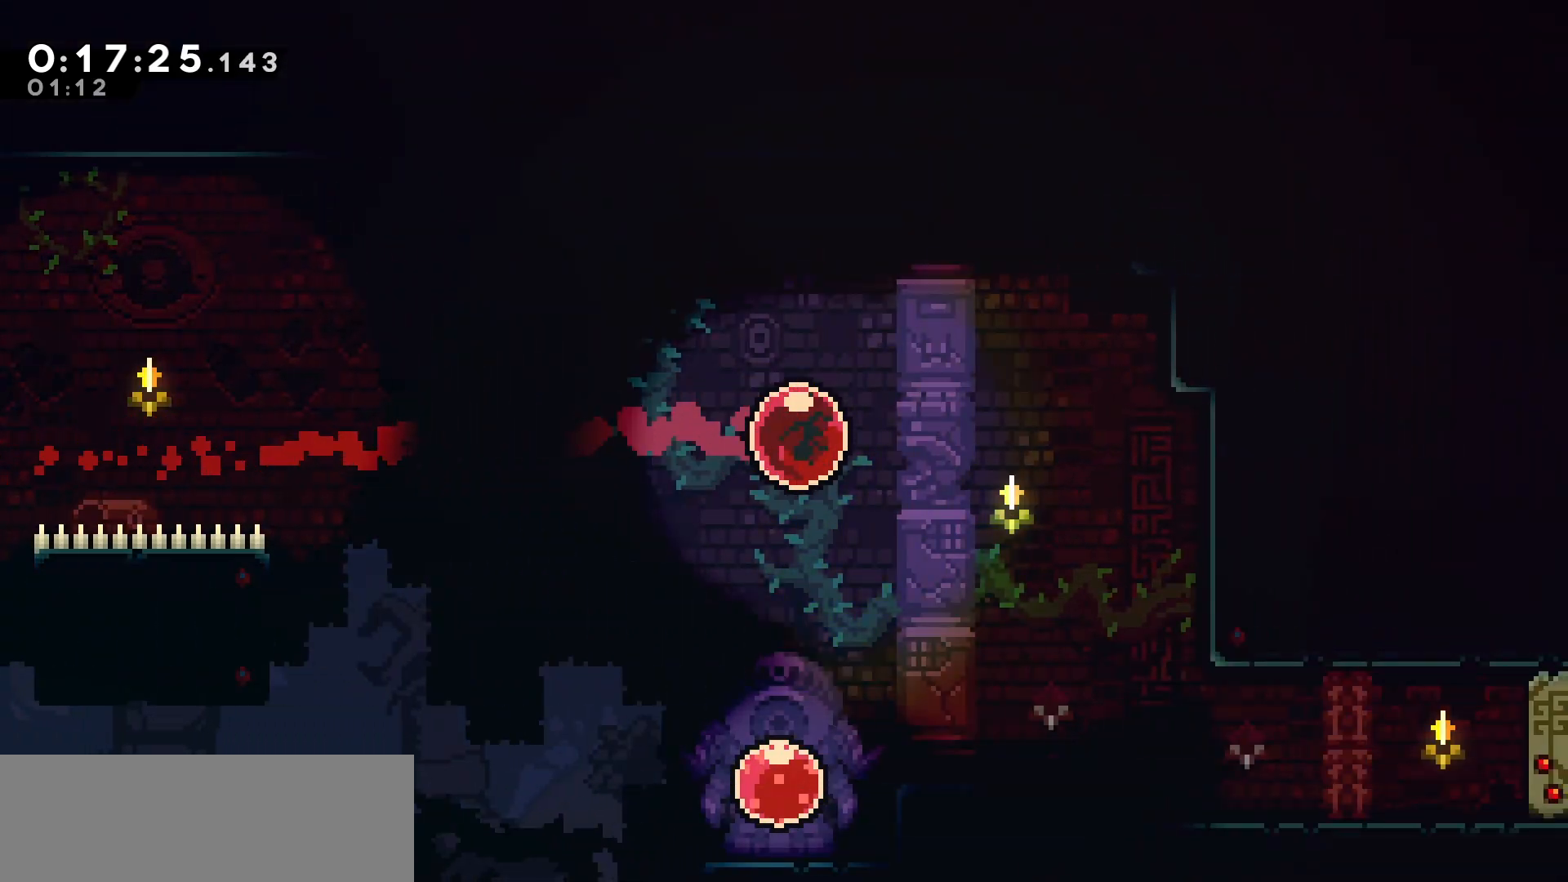
{"keys": ["left"], "events": [[117, "dash", "up"], [217, "down", "up"], [350, "left", "down"], [383, "dash", "down"], [483, "dash", "up"]]}
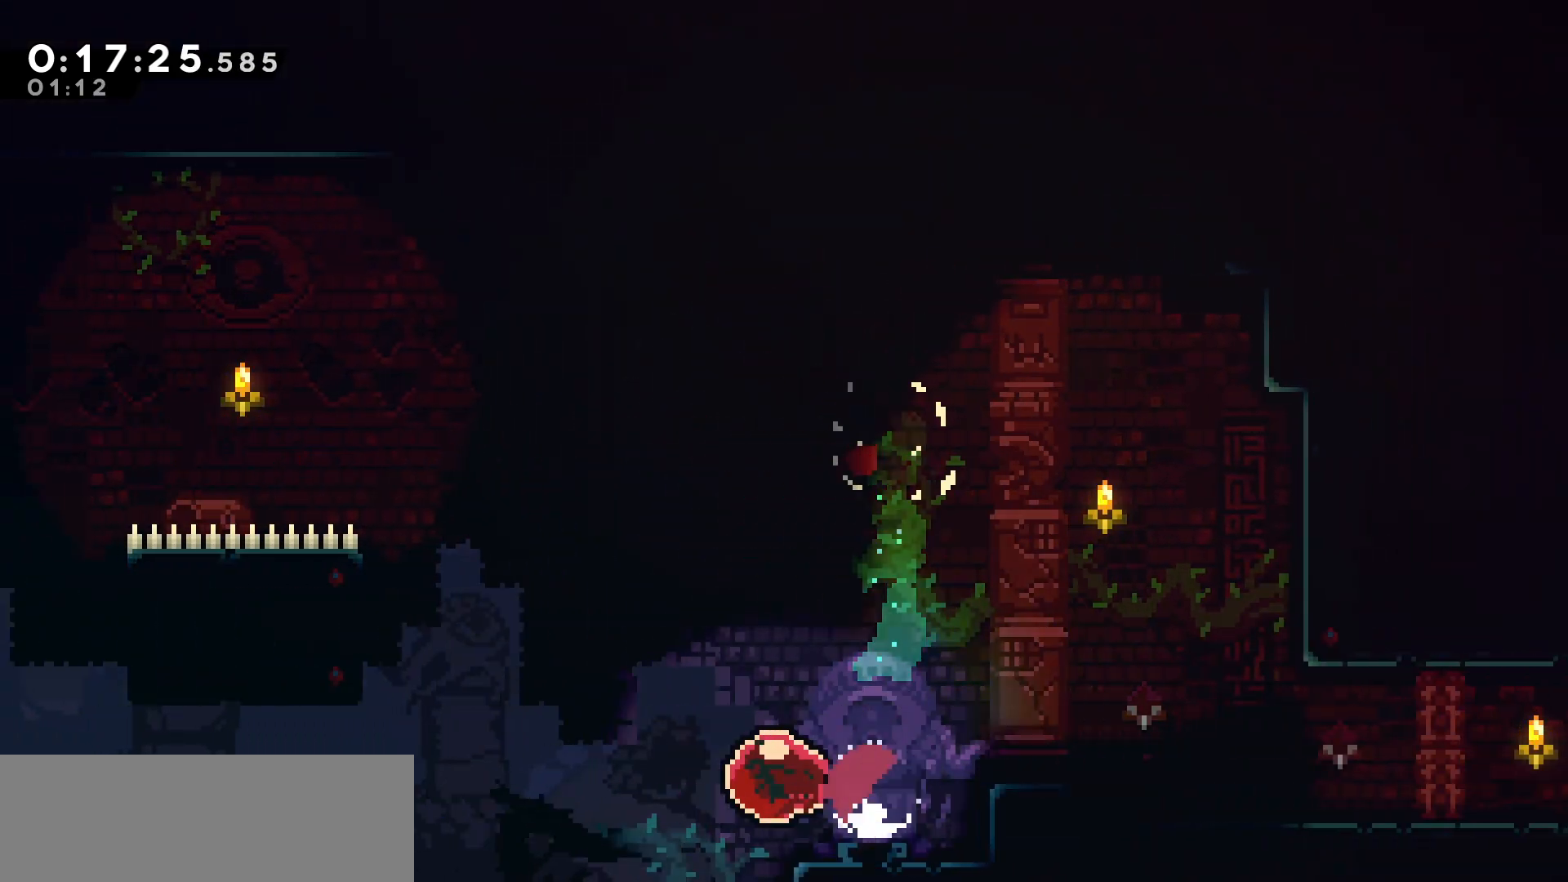
{"keys": ["left"], "events": []}
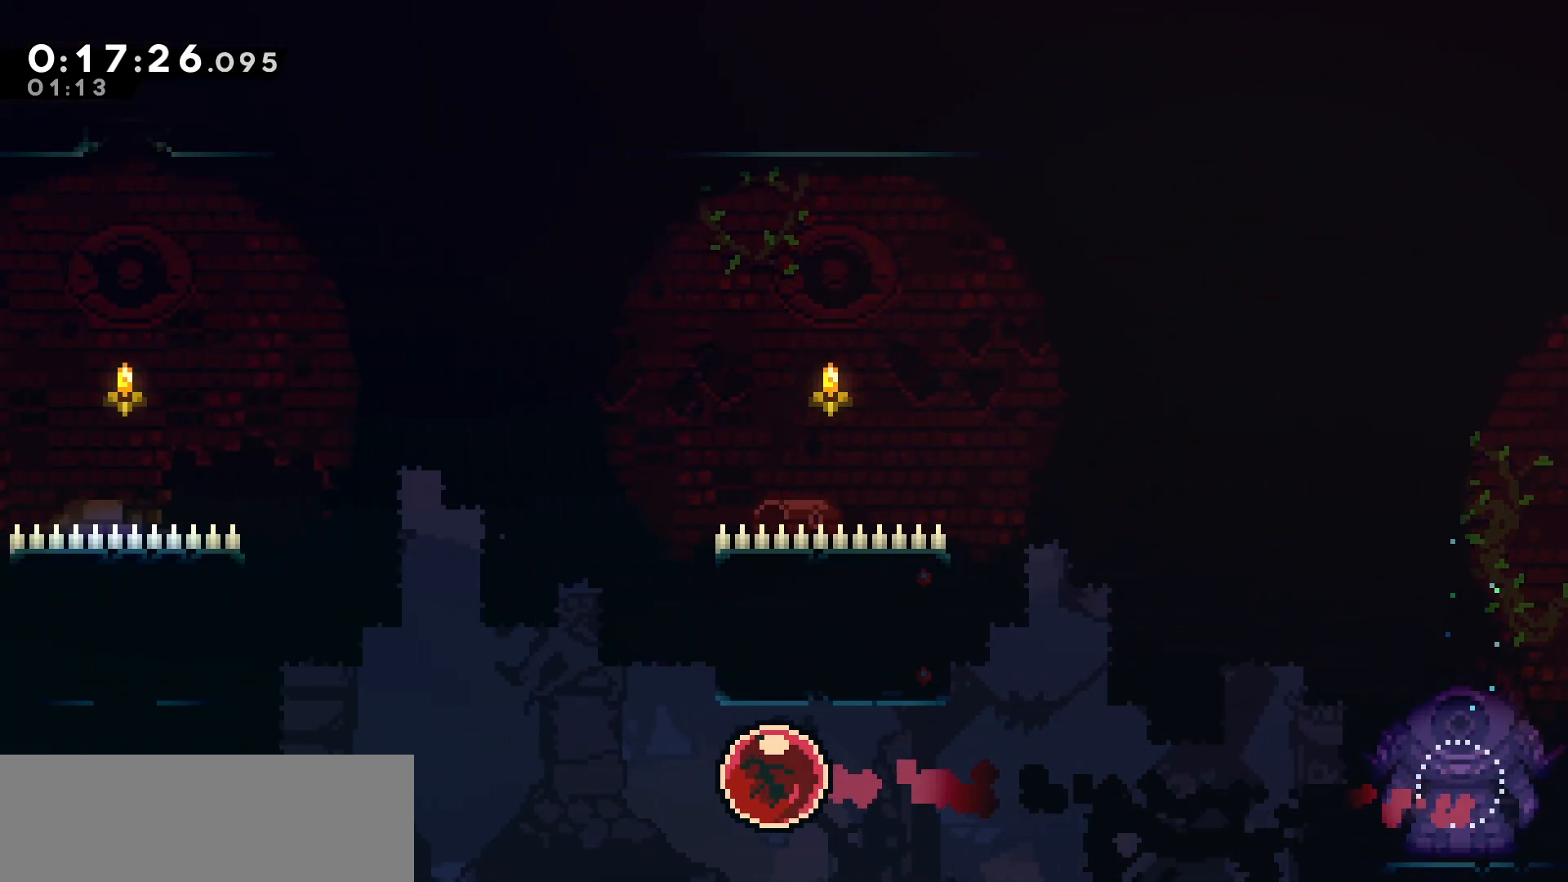
{"keys": ["left", "up"], "events": [[500, "up", "down"]]}
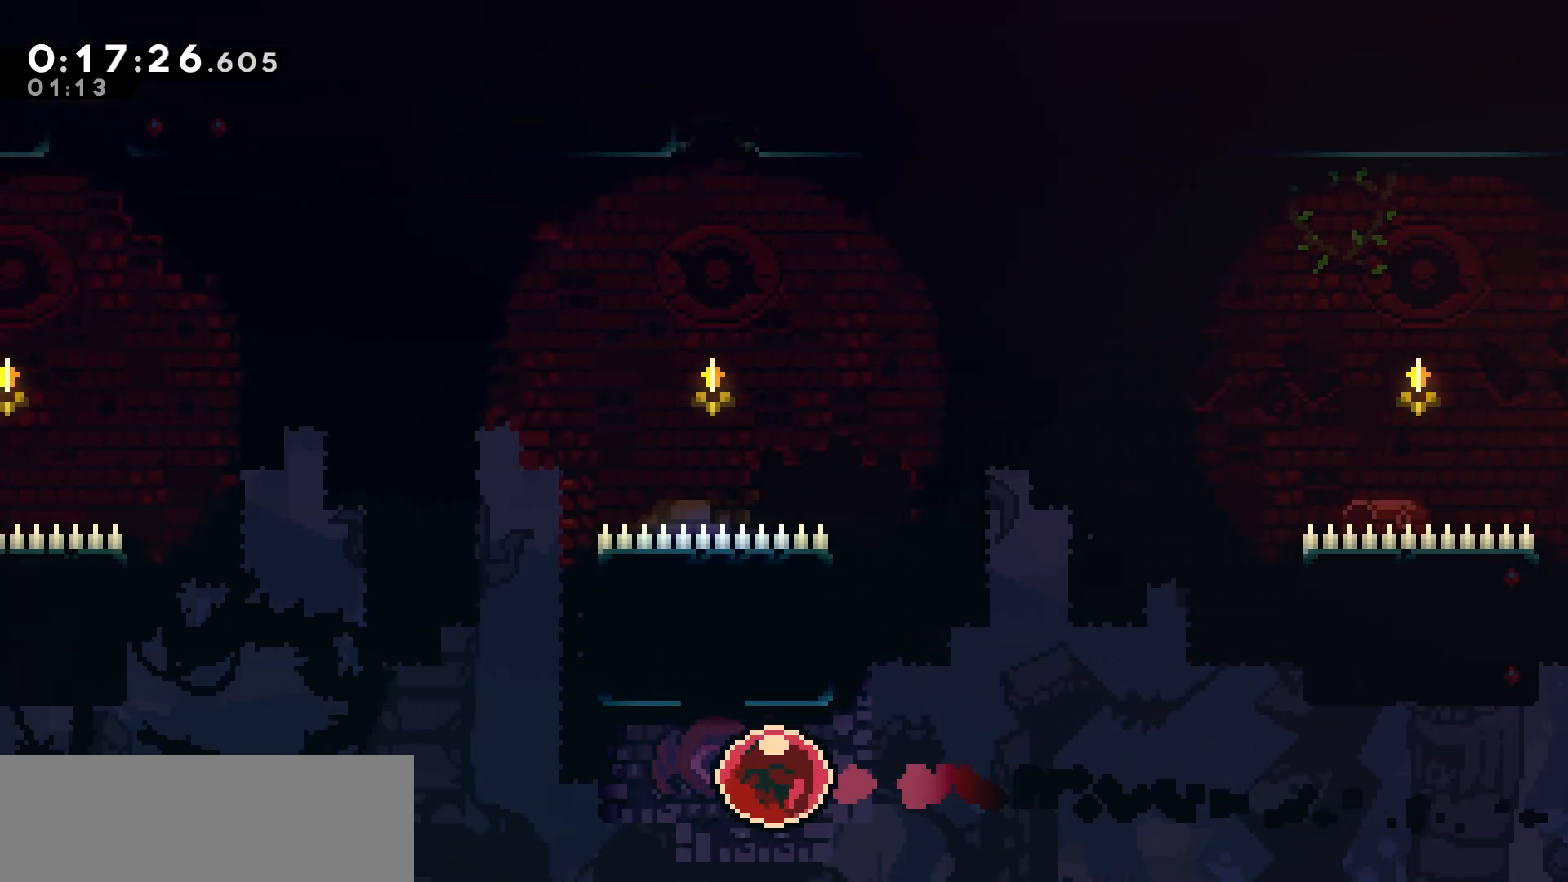
{"keys": ["up"], "events": [[33, "left", "up"], [50, "dash", "down"], [217, "dash", "up"], [300, "dash", "down"], [450, "dash", "up"]]}
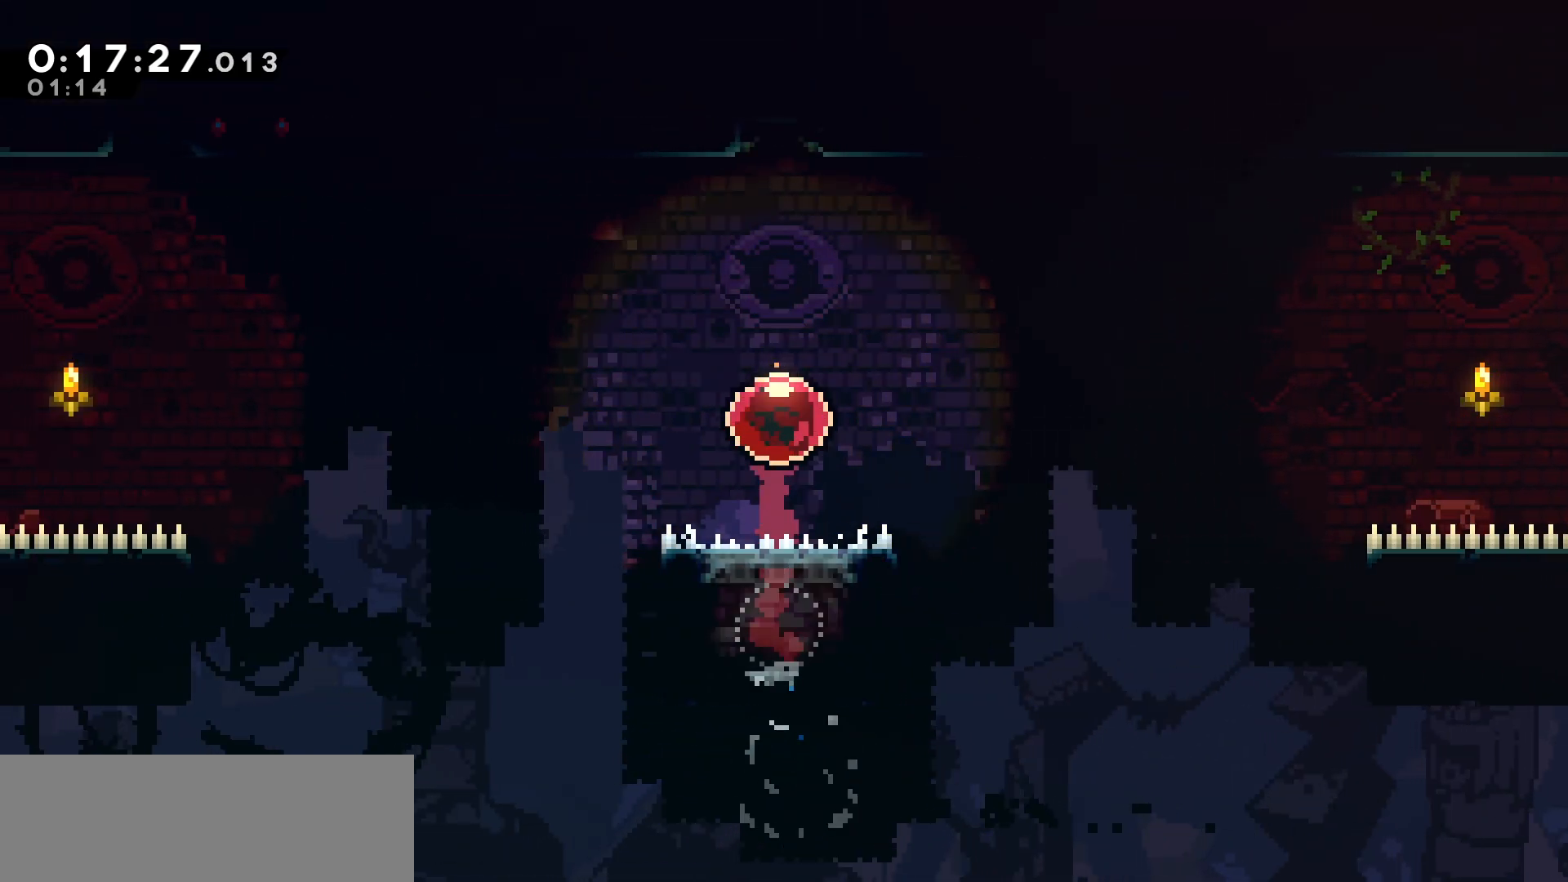
{"keys": ["dash", "down", "right"], "events": [[183, "up", "up"], [333, "down", "down"], [333, "right", "down"], [383, "dash", "down"]]}
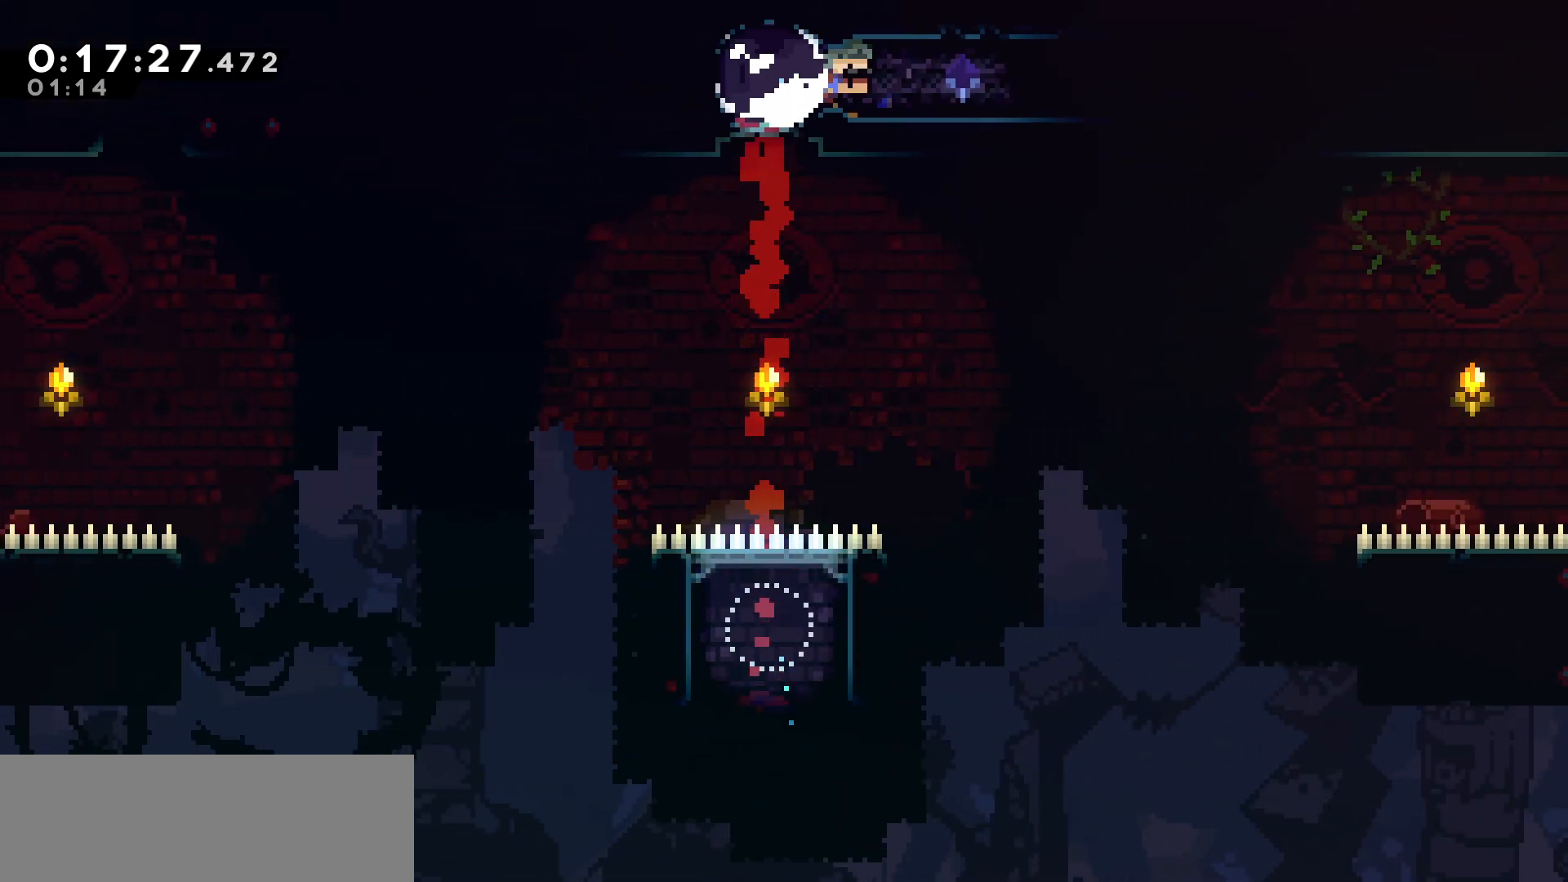
{"keys": ["dash", "down", "jump", "right"], "events": [[17, "dash", "up"], [100, "jump", "down"], [200, "dash", "down"], [217, "jump", "up"], [367, "dash", "up"], [400, "jump", "down"], [483, "dash", "down"]]}
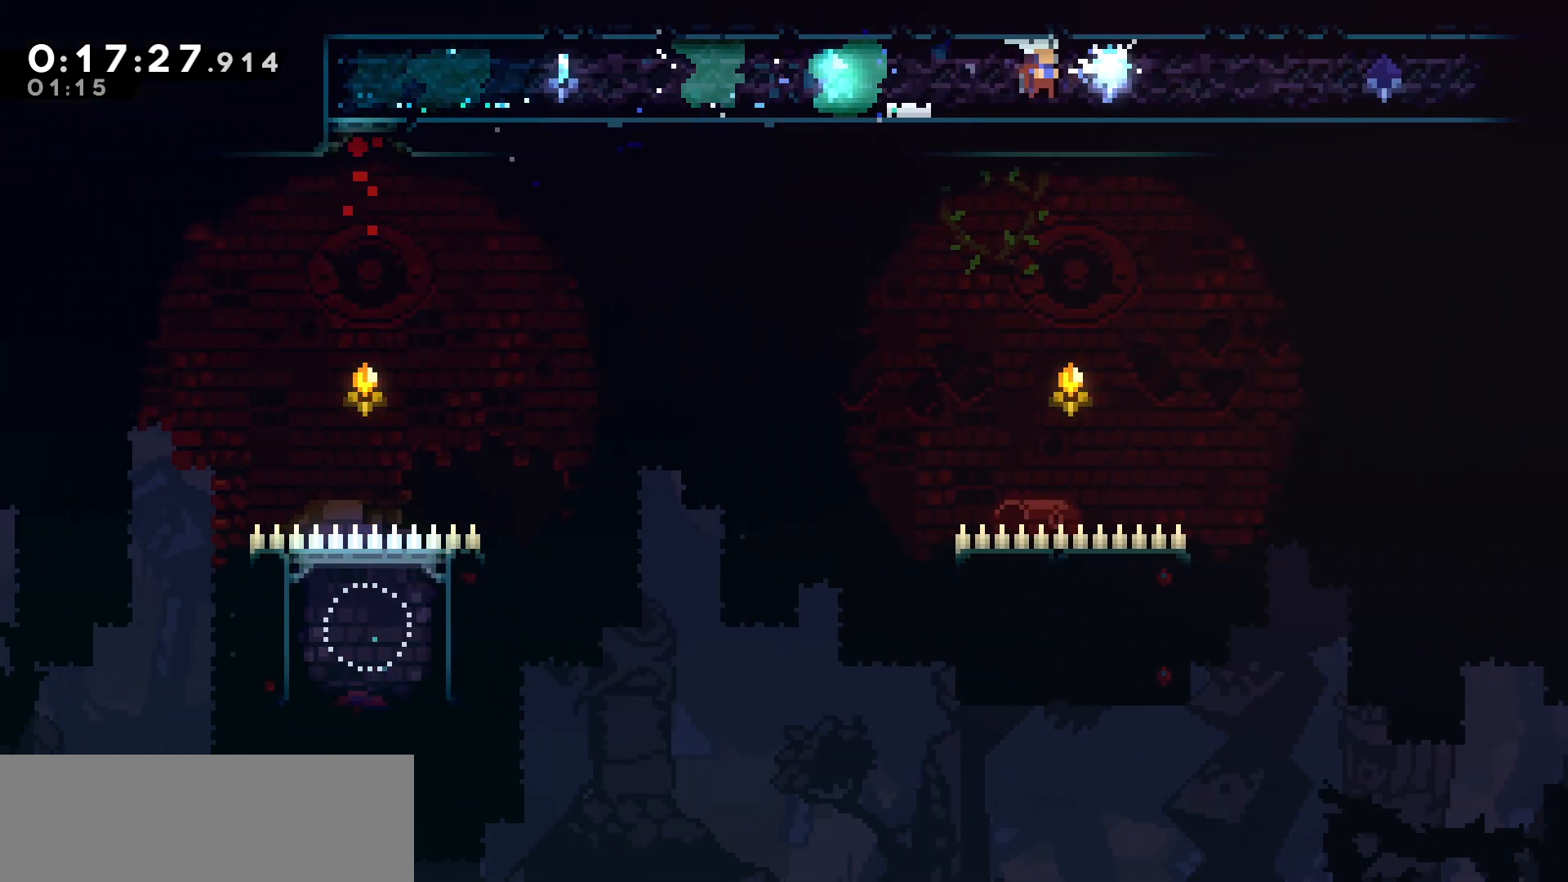
{"keys": ["dash", "down", "right"], "events": [[17, "jump", "up"], [117, "dash", "up"], [167, "jump", "down"], [217, "dash", "down"], [267, "jump", "up"], [367, "dash", "up"], [400, "jump", "down"], [467, "dash", "down"], [467, "jump", "up"]]}
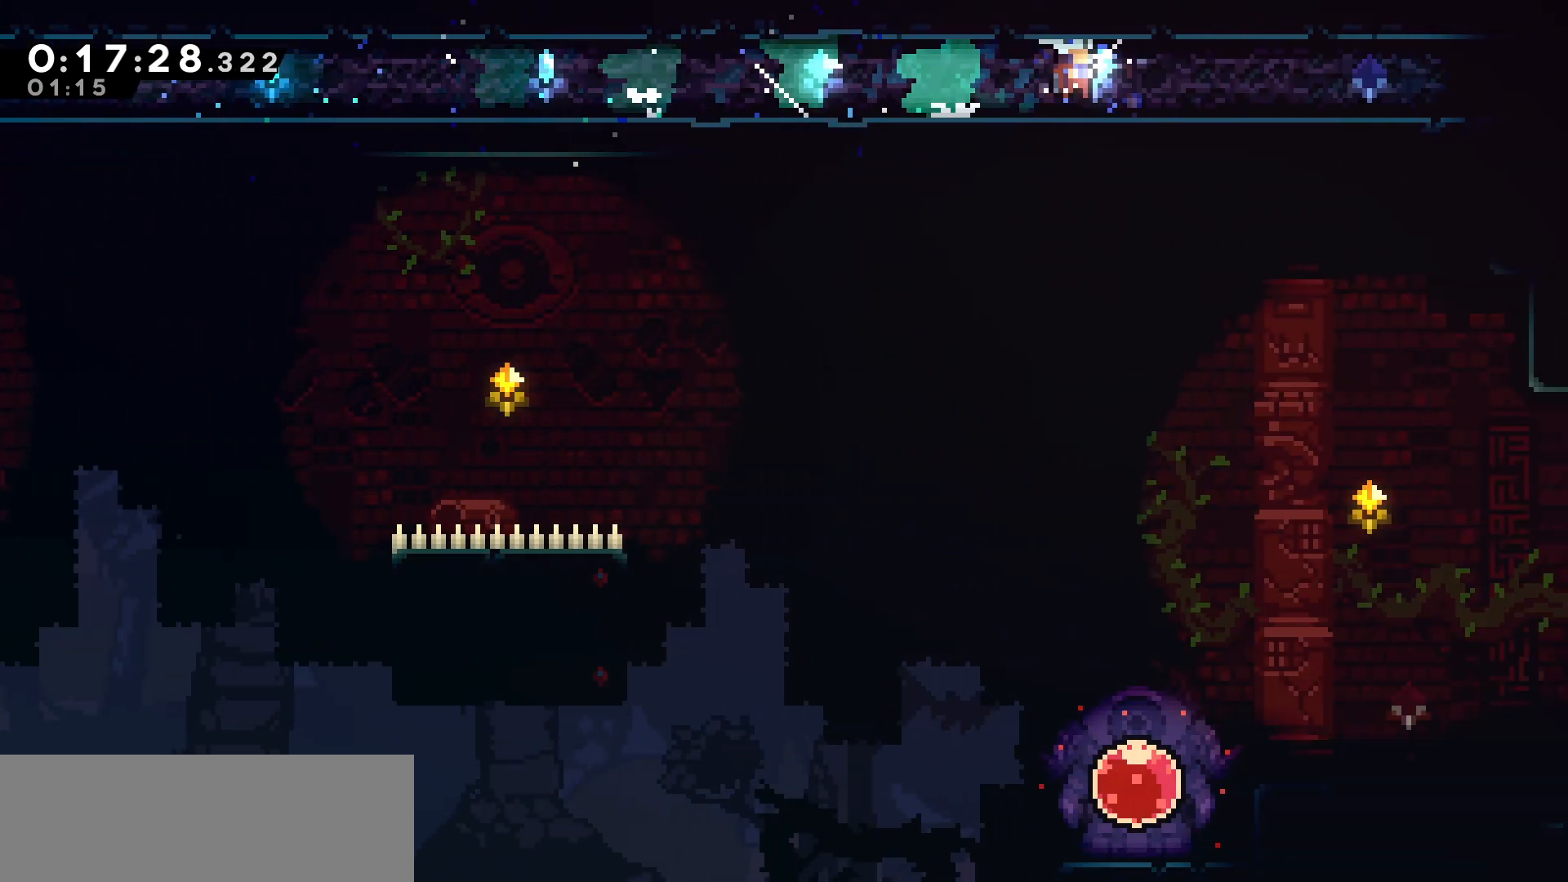
{"keys": ["dash", "down", "right"], "events": [[100, "dash", "up"], [150, "jump", "down"], [200, "dash", "down"], [233, "jump", "up"], [317, "dash", "up"], [400, "jump", "down"], [450, "dash", "down"], [500, "jump", "up"]]}
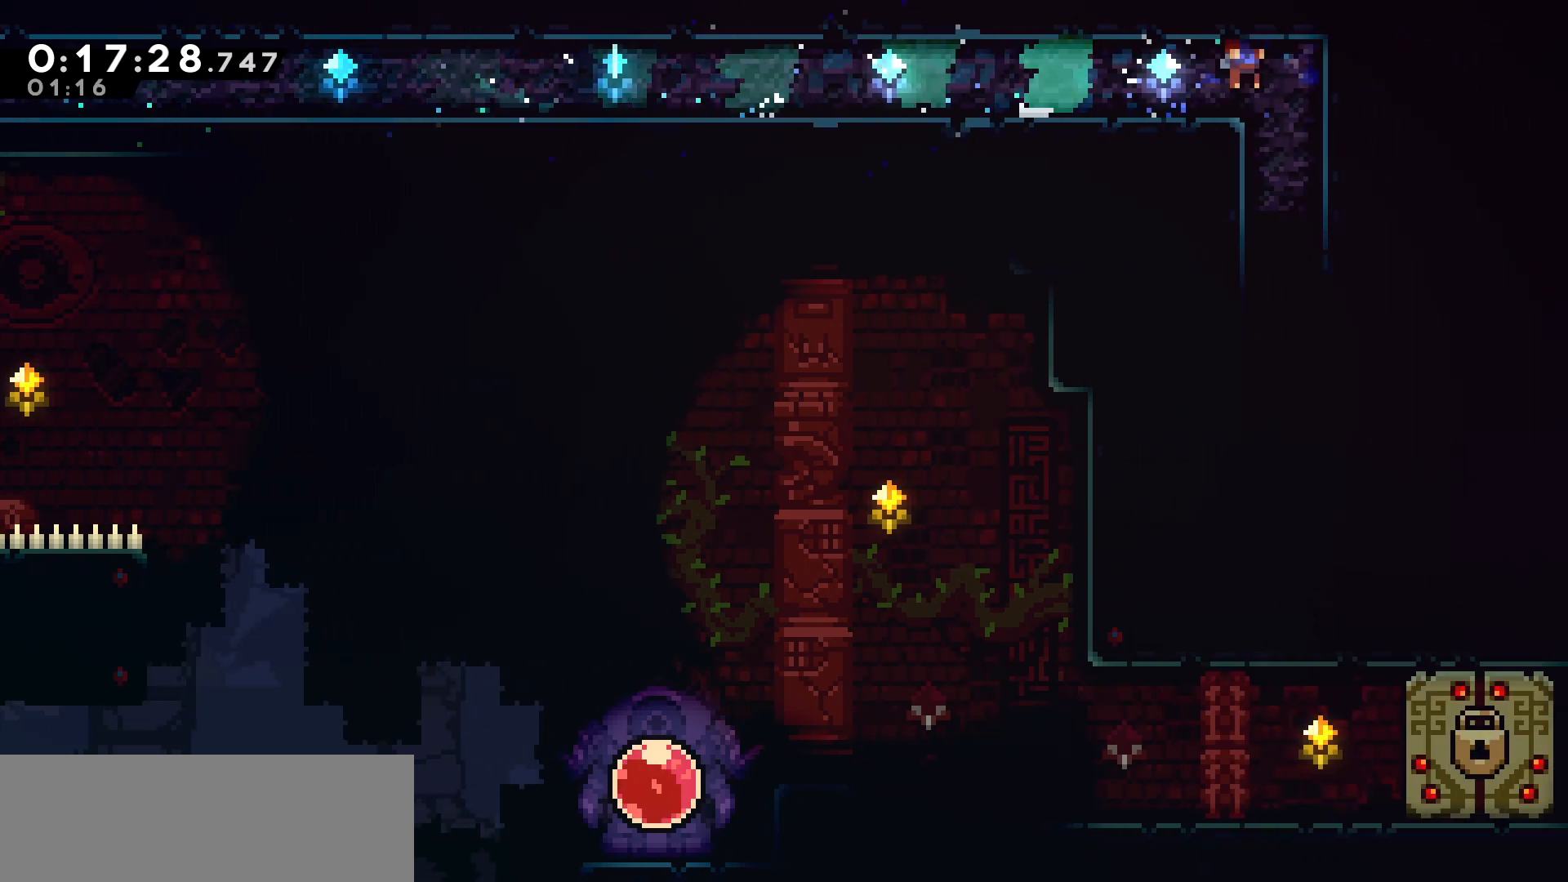
{"keys": ["dash", "down", "right"], "events": [[83, "dash", "up"], [183, "right", "up"], [217, "dash", "down"], [350, "dash", "up"], [433, "right", "down"], [467, "dash", "down"]]}
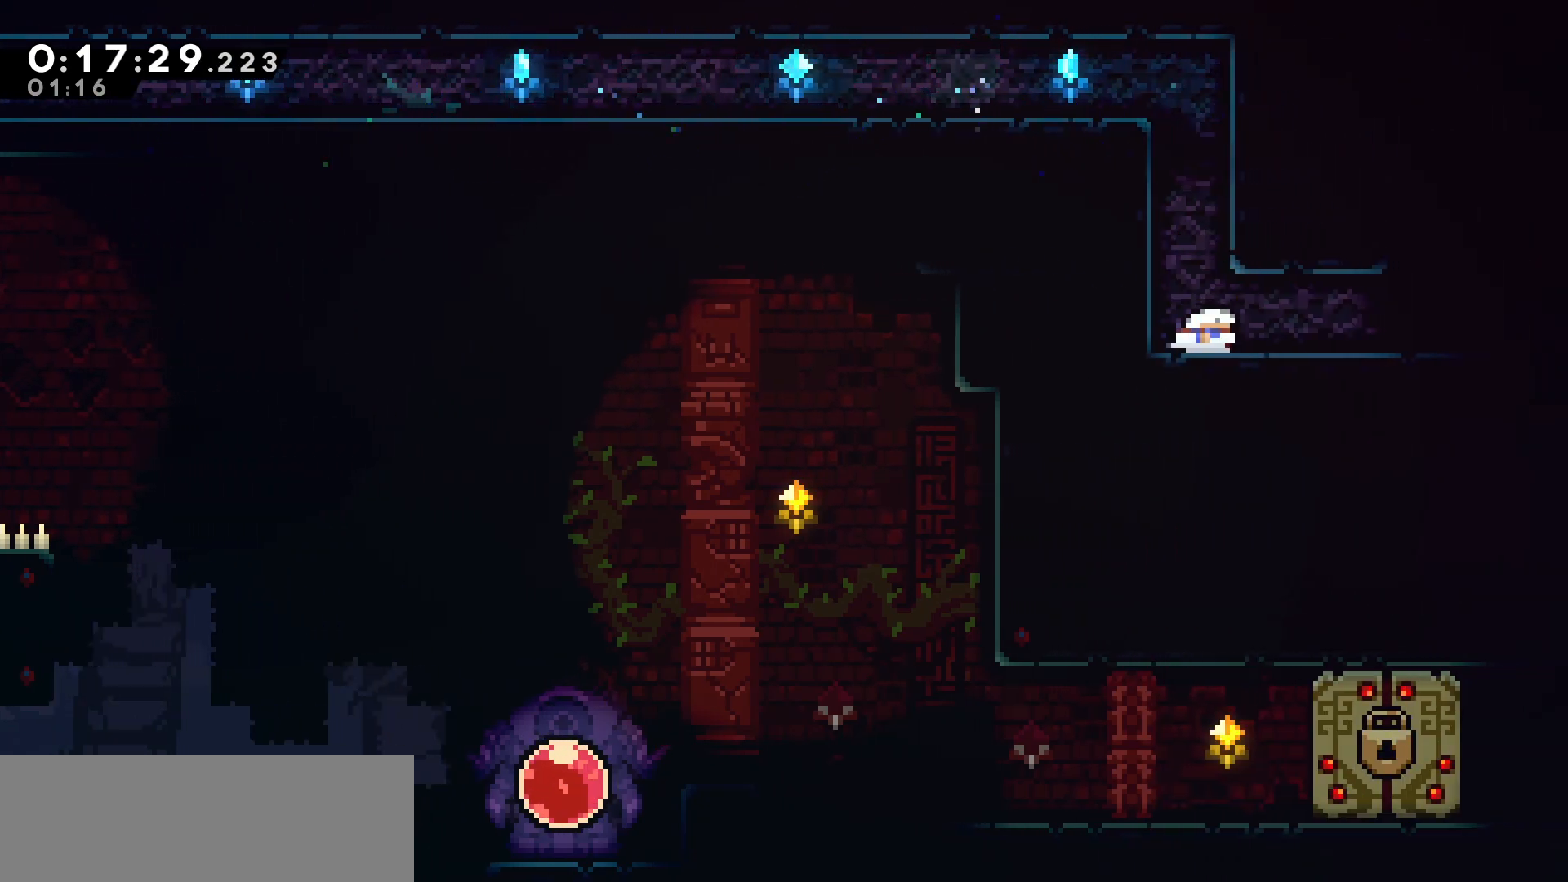
{"keys": ["down", "right"], "events": [[50, "jump", "down"], [100, "dash", "up"], [133, "jump", "up"]]}